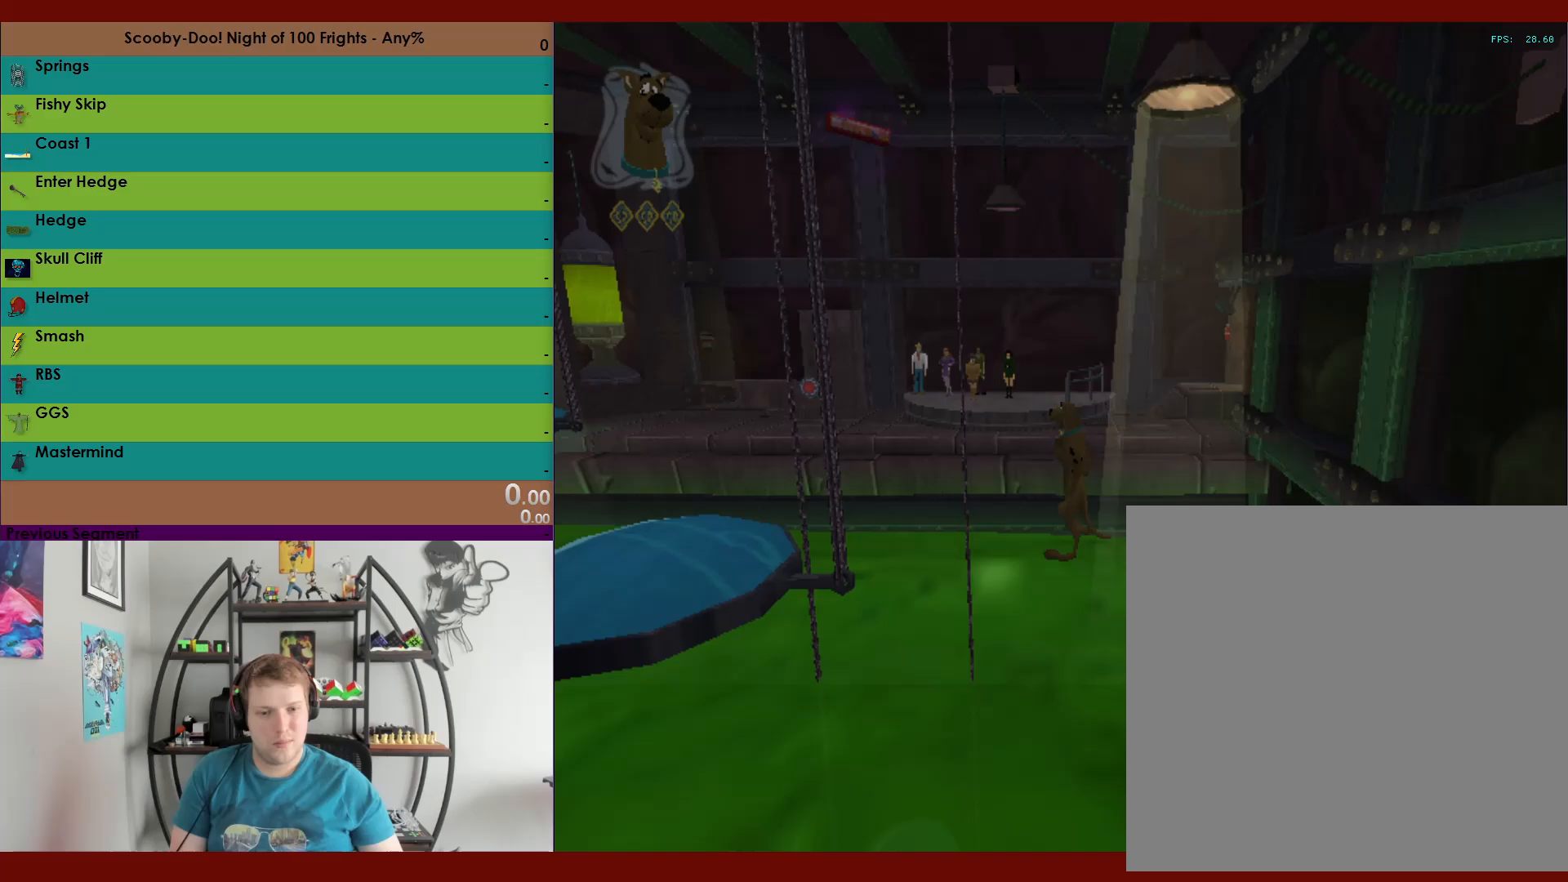
Gameplay with a controller (Xbox layout); each line is a JSON object with the inputs held at the frame after it. "events" lists button and stick changes between this image and that frame as [ms after this image, input, new state], when the widget could be followed in between.
{"buttons": ["X", "R2"], "left_stick": "up-left", "right_stick": "center", "events": [[150, "A", "up"], [300, "X", "down"], [383, "left_stick", "up-left"]]}
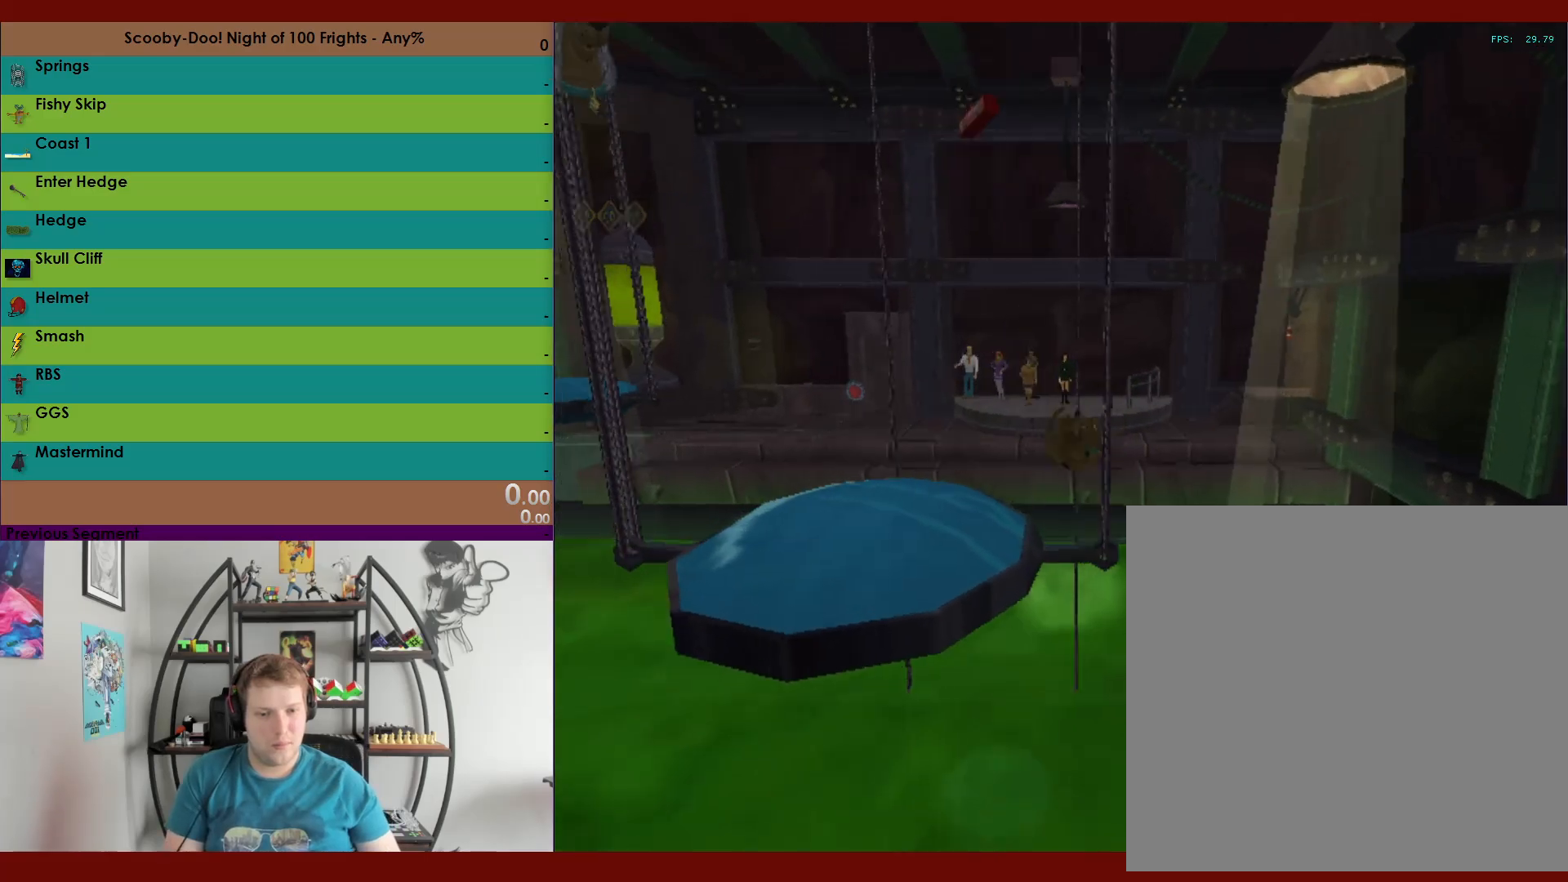
{"buttons": ["R2"], "left_stick": "up", "right_stick": "center", "events": [[317, "X", "up"], [417, "left_stick", "up"]]}
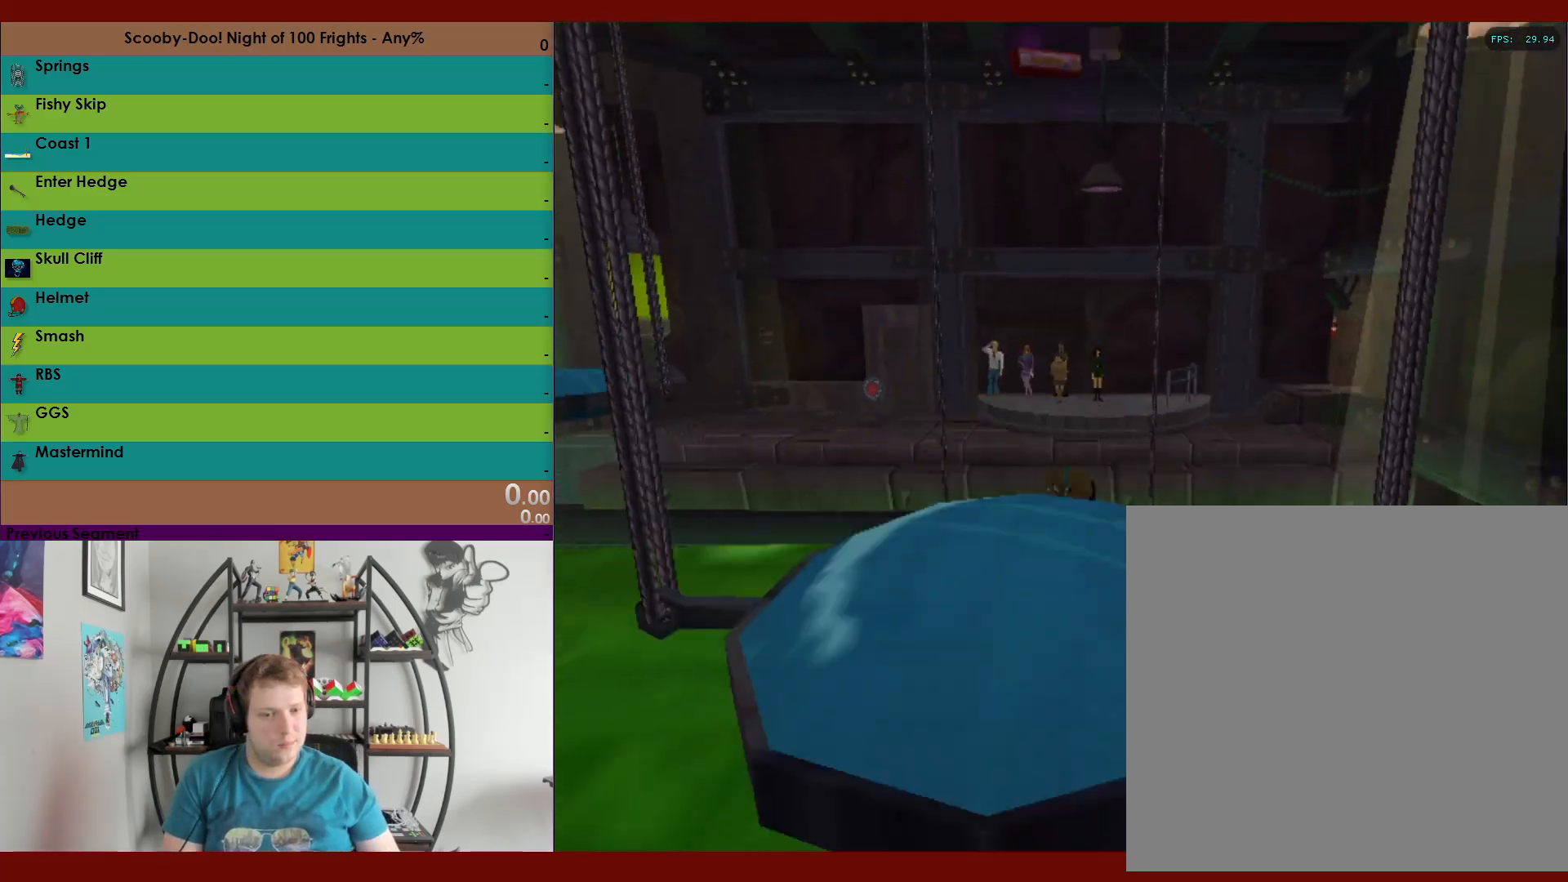
{"buttons": ["R2"], "left_stick": "up", "right_stick": "center", "events": []}
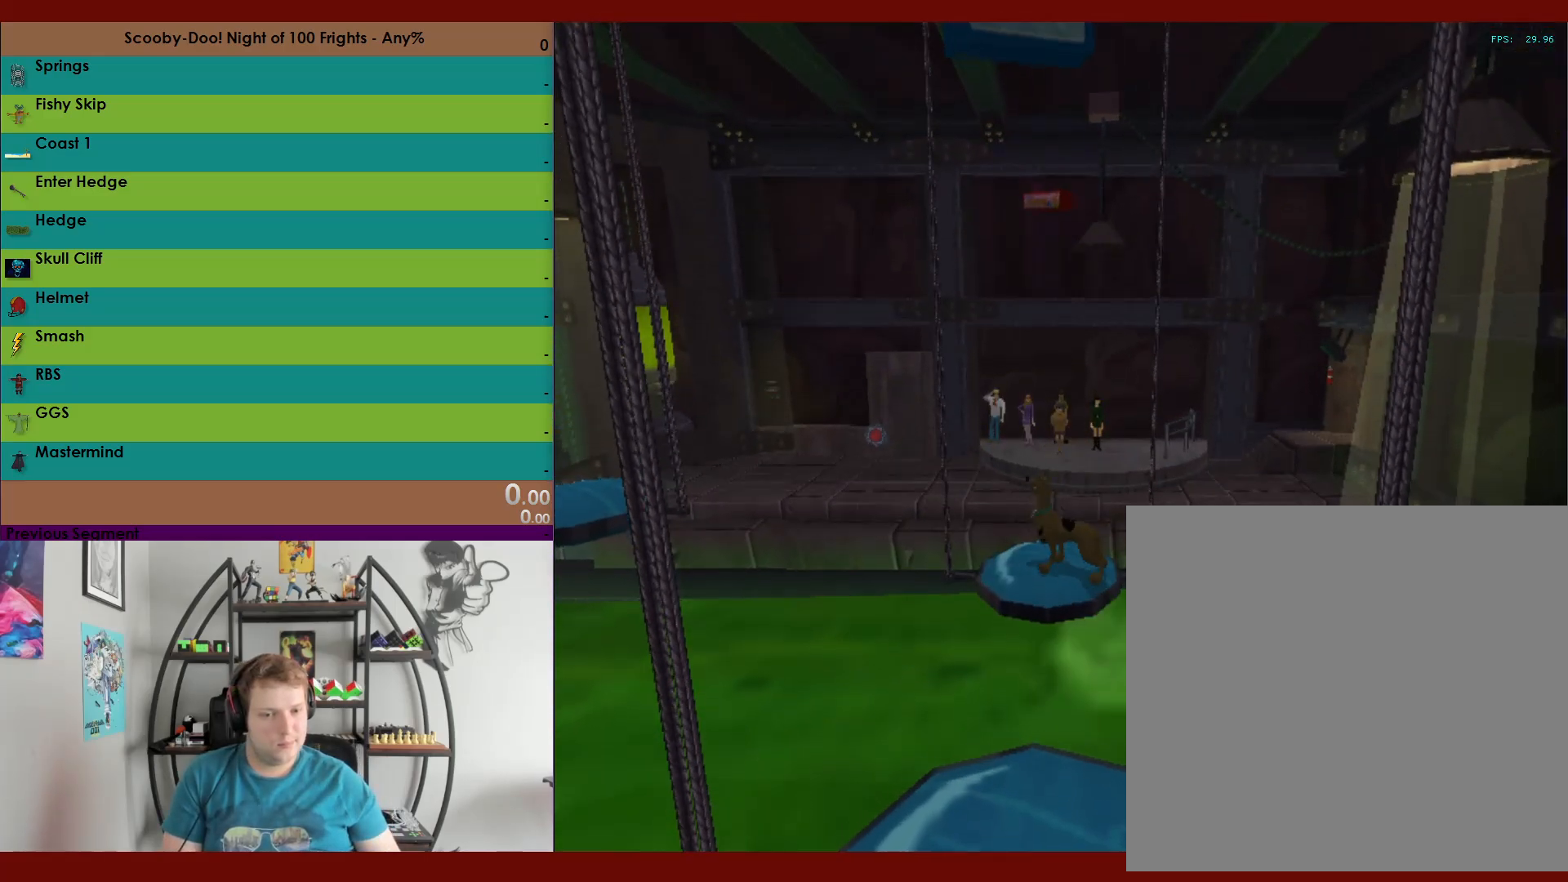
{"buttons": ["A", "R2"], "left_stick": "up", "right_stick": "center", "events": [[283, "A", "down"]]}
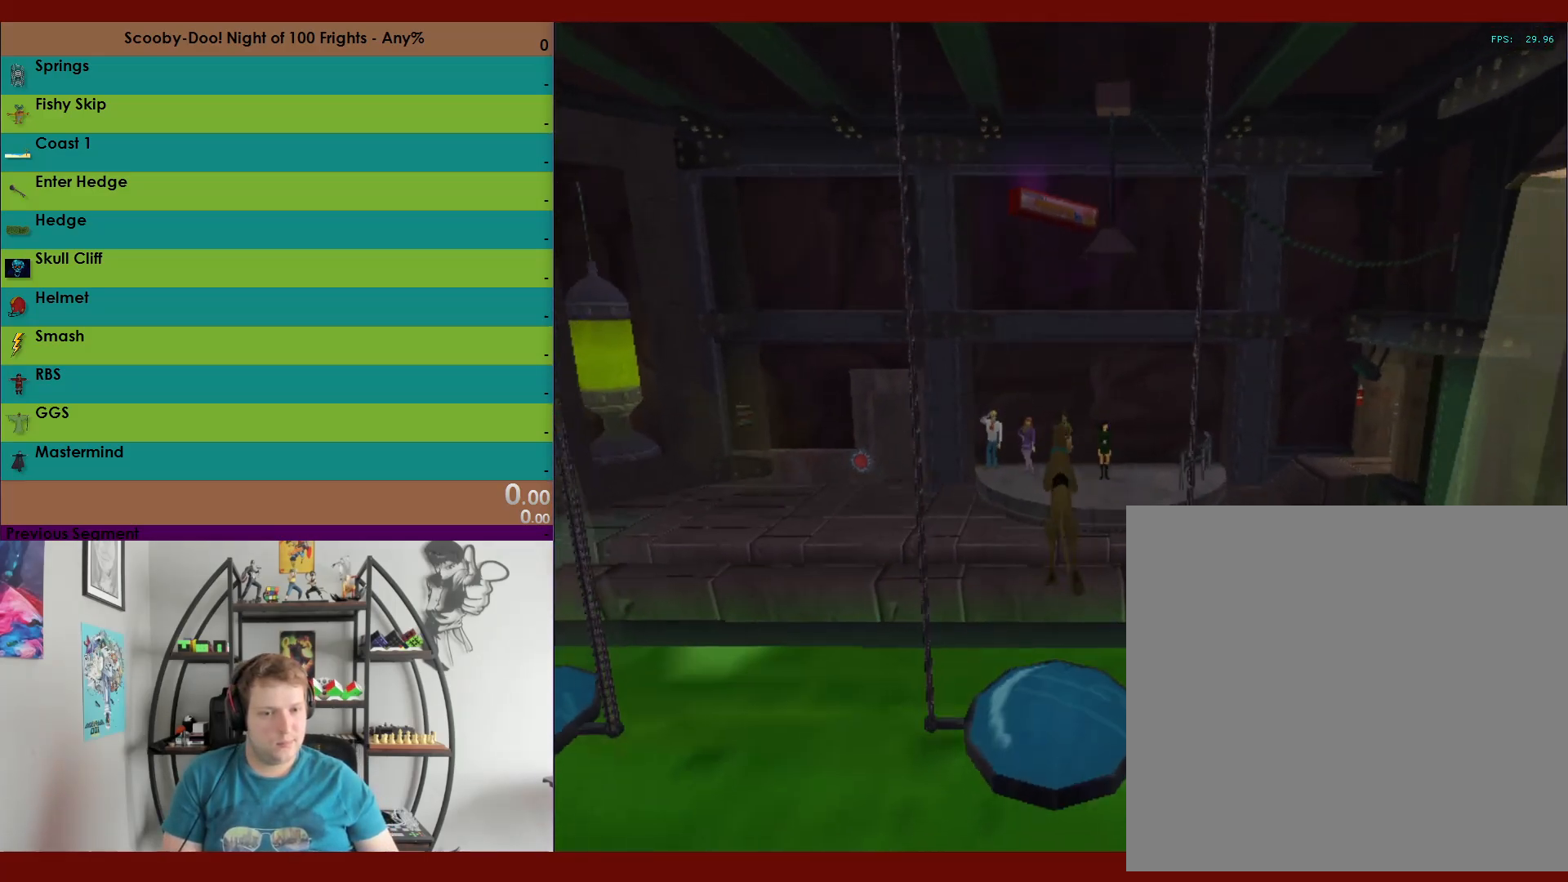
{"buttons": ["A", "R2"], "left_stick": "up", "right_stick": "center", "events": [[200, "A", "up"], [350, "A", "down"]]}
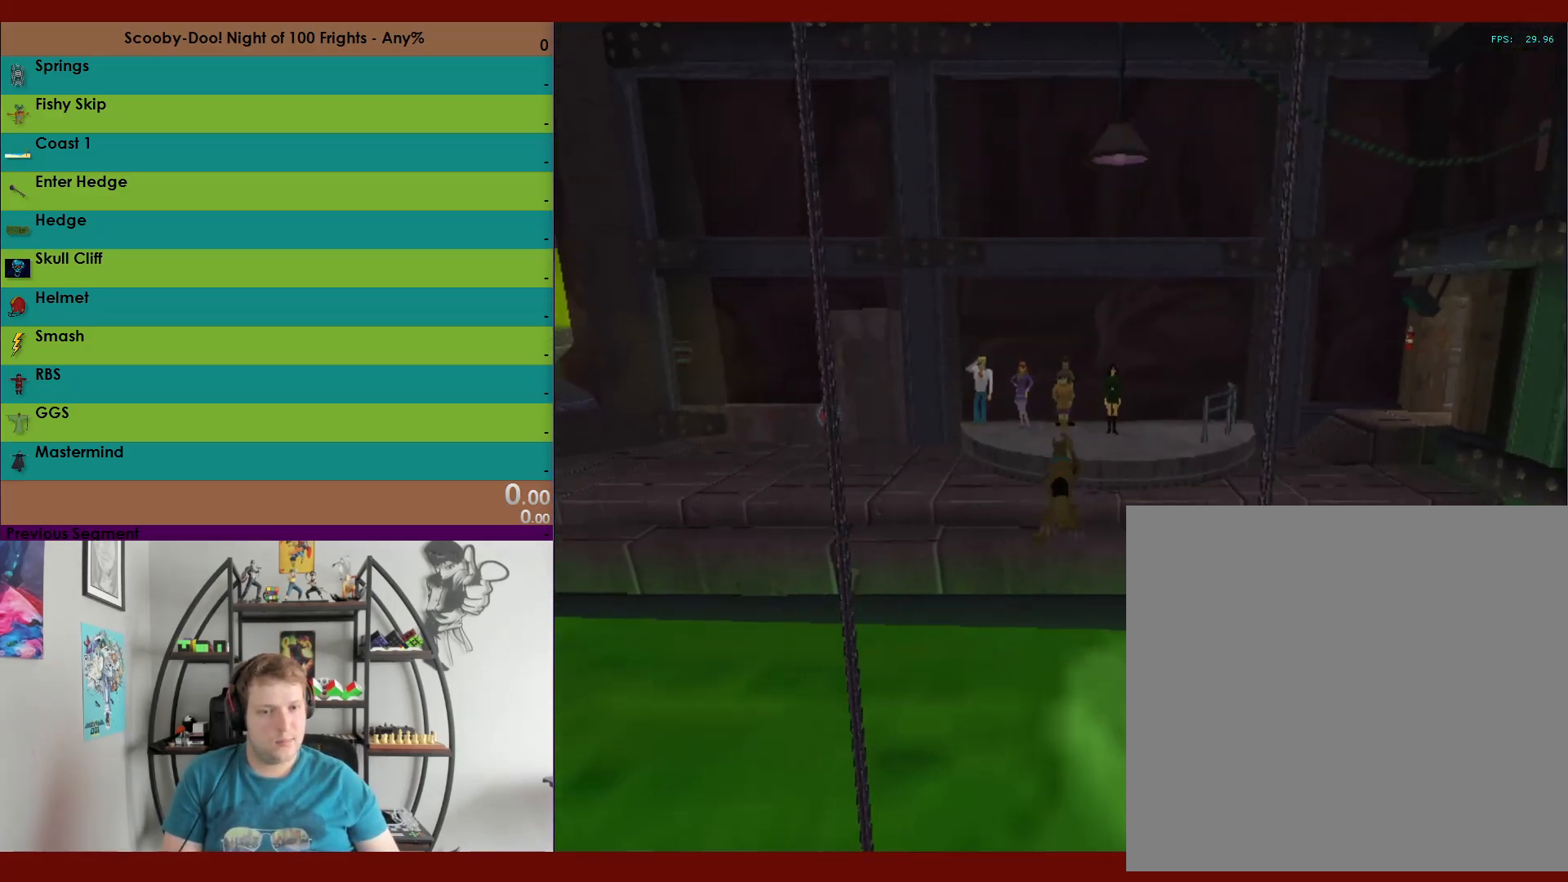
{"buttons": ["R2"], "left_stick": "up", "right_stick": "center", "events": [[33, "A", "up"], [183, "A", "down"], [500, "A", "up"]]}
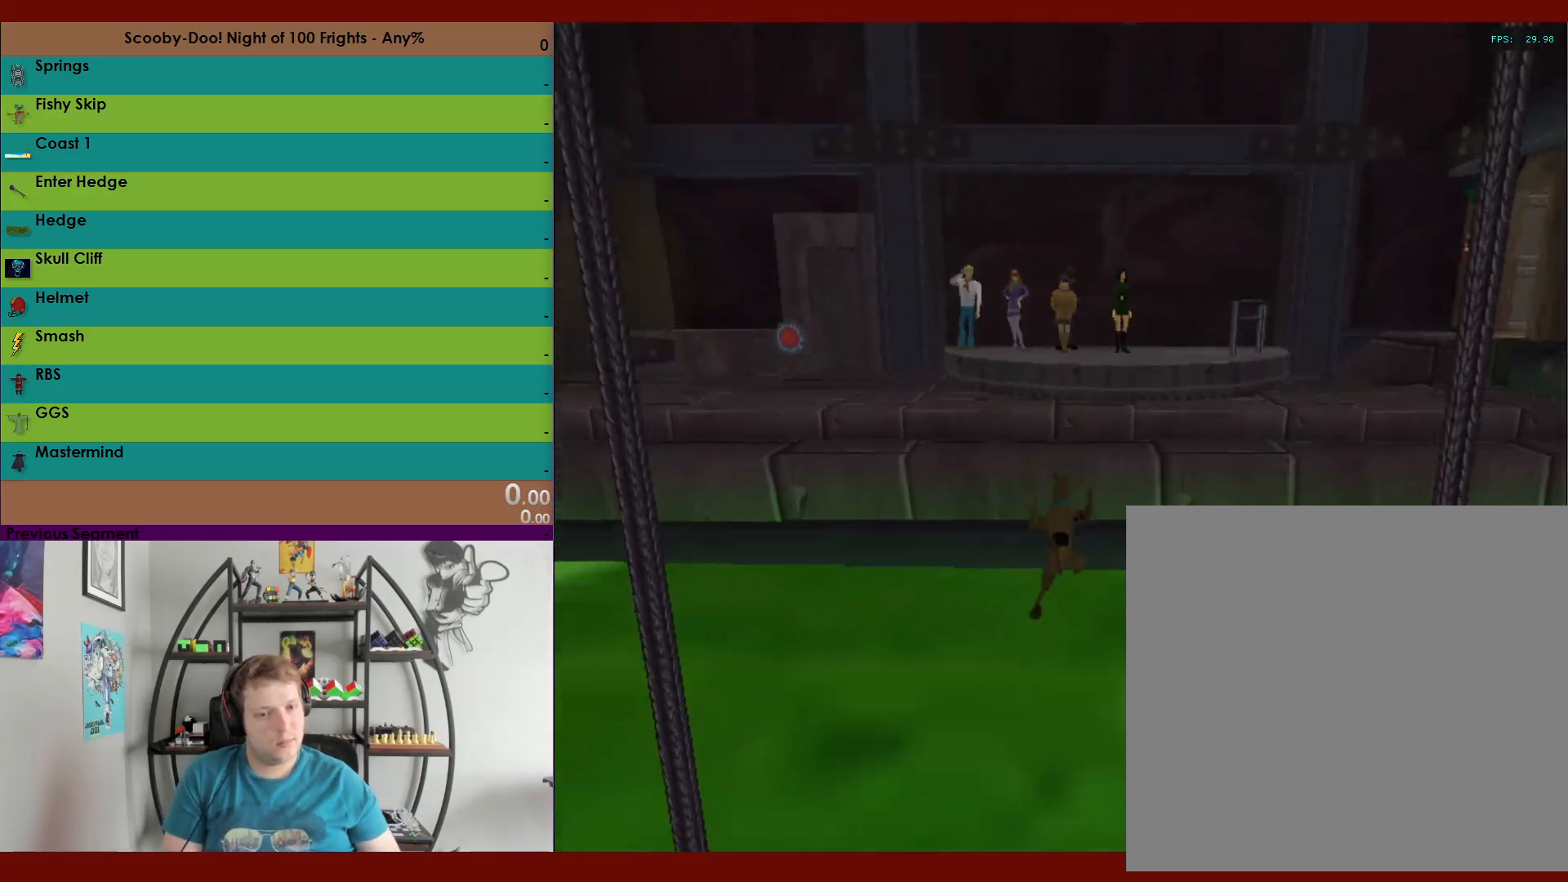
{"buttons": [], "left_stick": "center", "right_stick": "center", "events": [[133, "A", "down"], [283, "A", "up"], [333, "R2", "up"], [383, "left_stick", "center"]]}
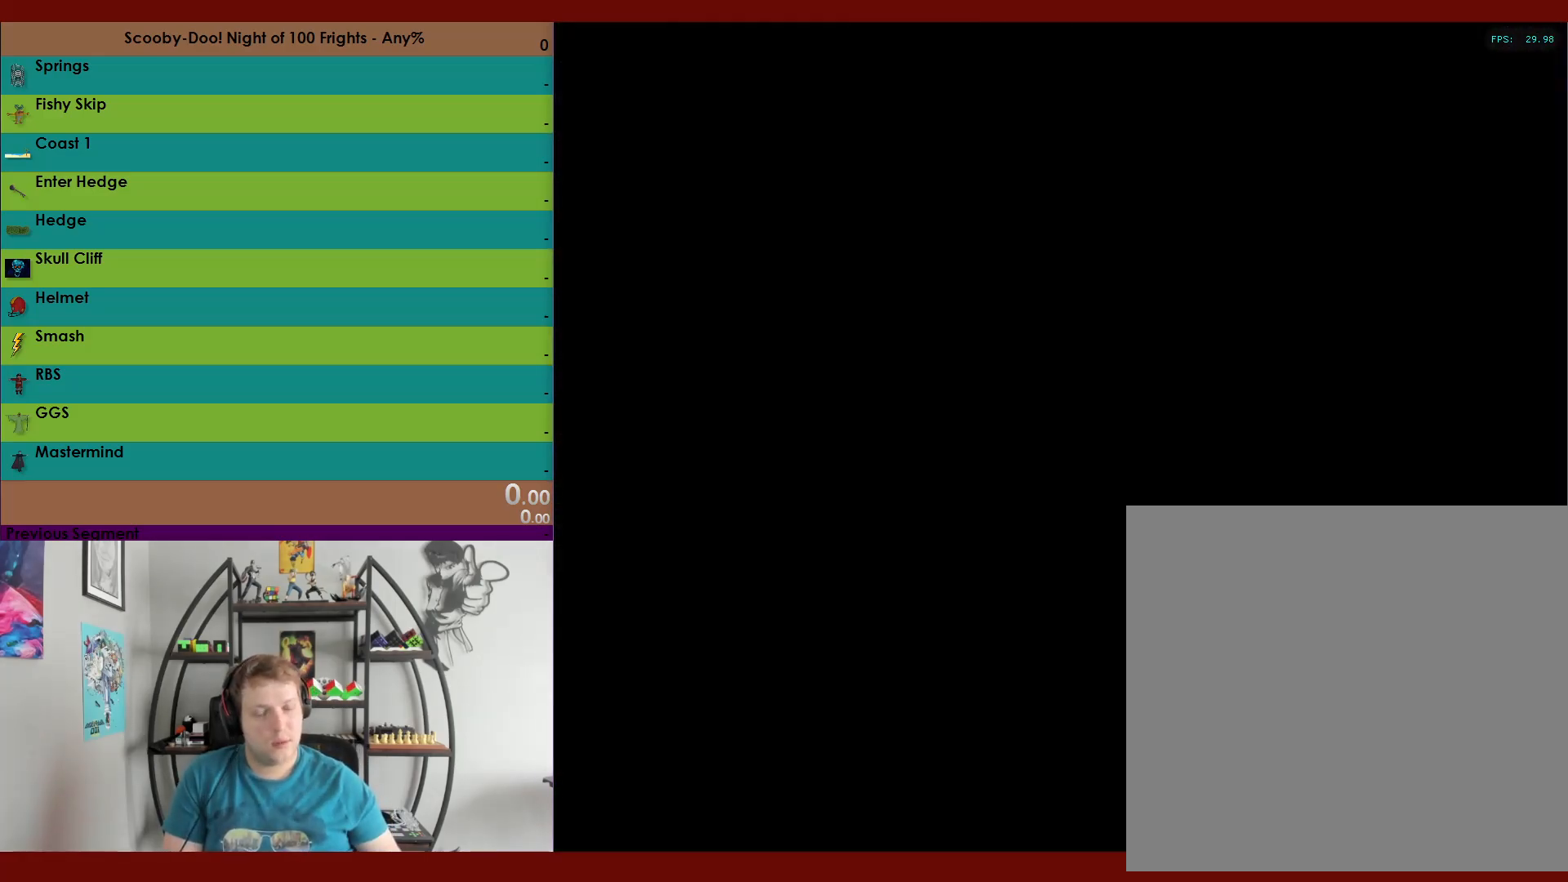
{"buttons": [], "left_stick": "center", "right_stick": "center", "events": []}
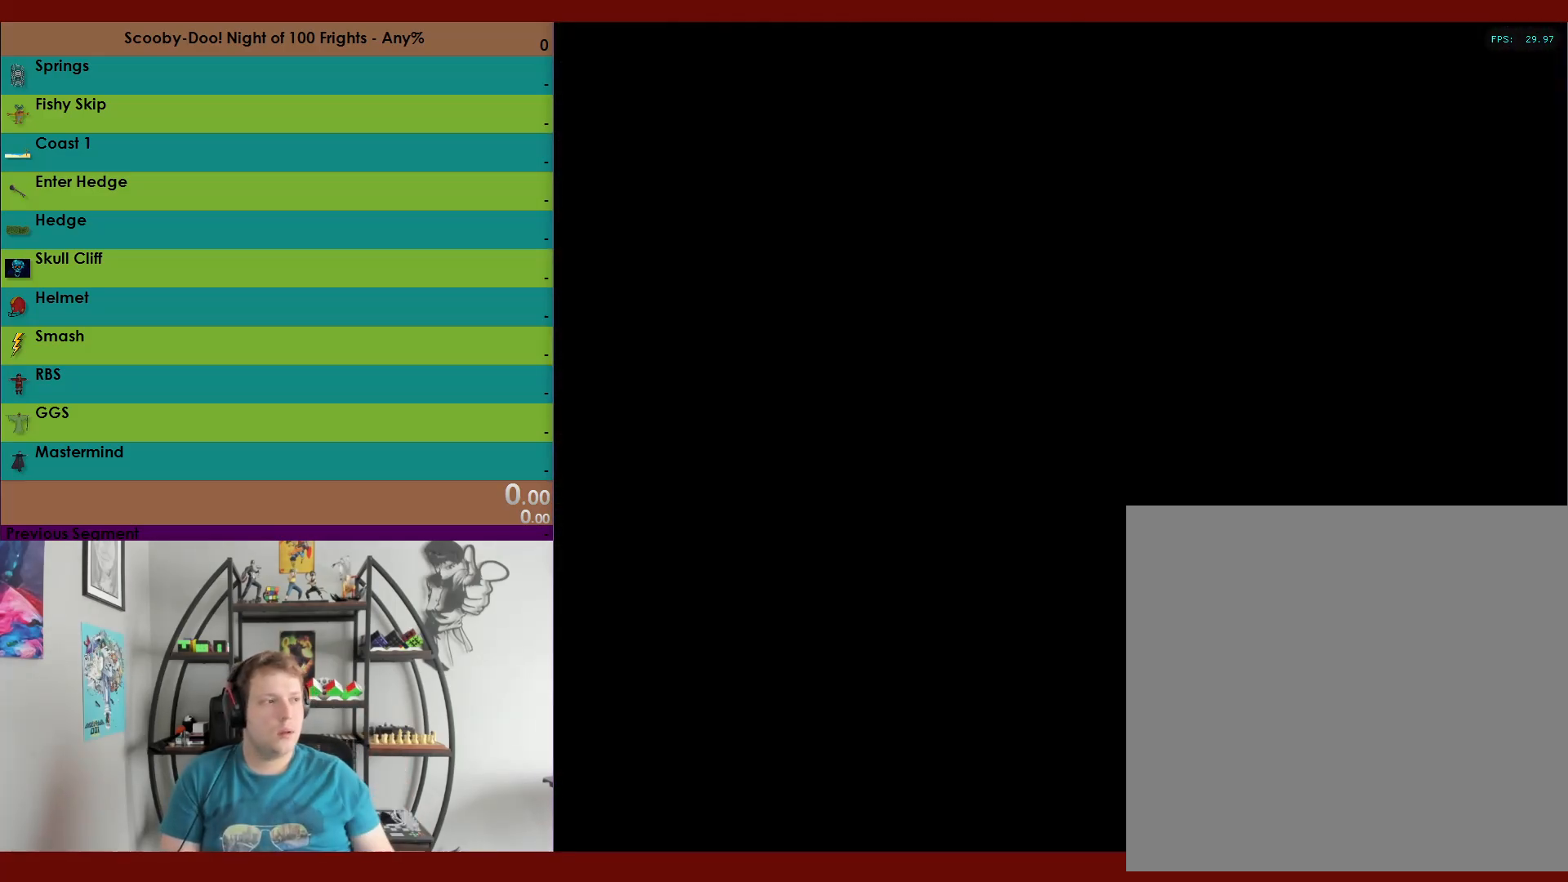
{"buttons": [], "left_stick": "center", "right_stick": "center", "events": []}
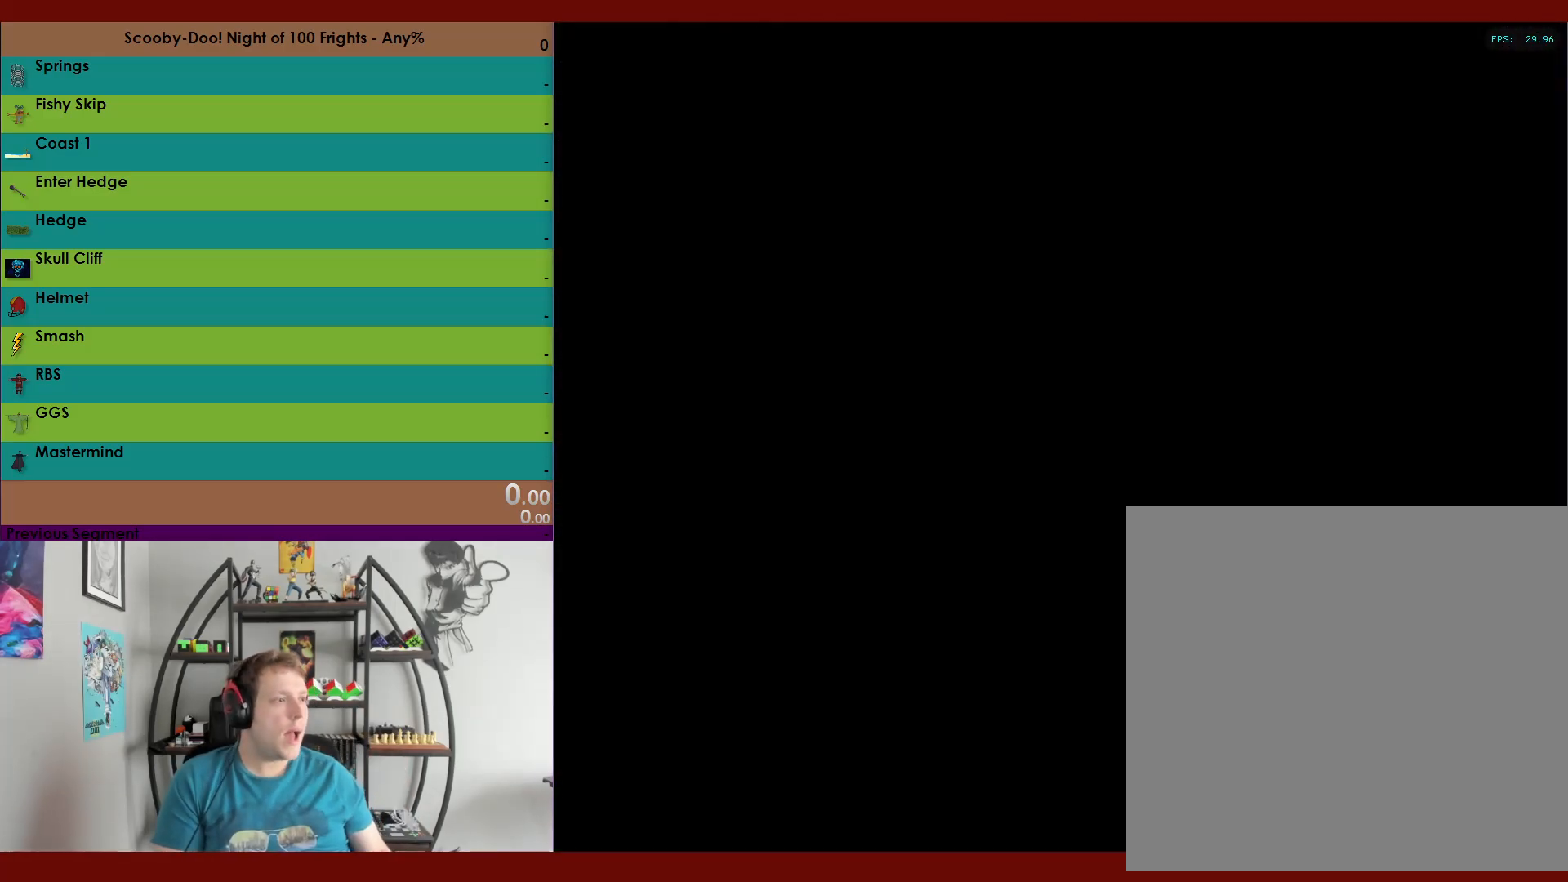
{"buttons": [], "left_stick": "center", "right_stick": "center", "events": [[67, "A", "down"], [167, "A", "up"]]}
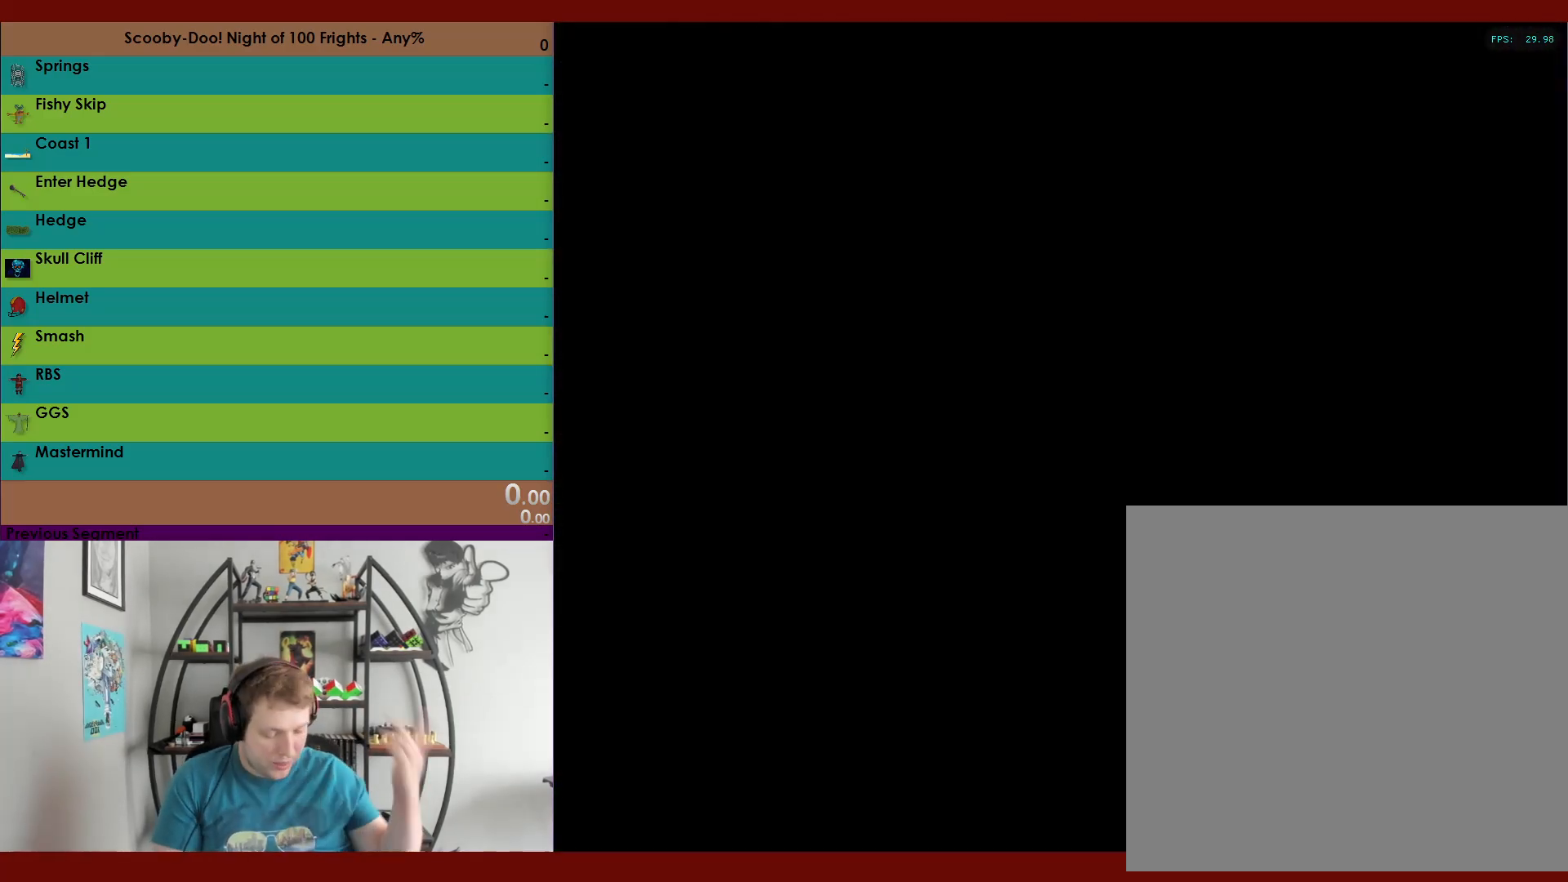
{"buttons": [], "left_stick": "center", "right_stick": "center", "events": []}
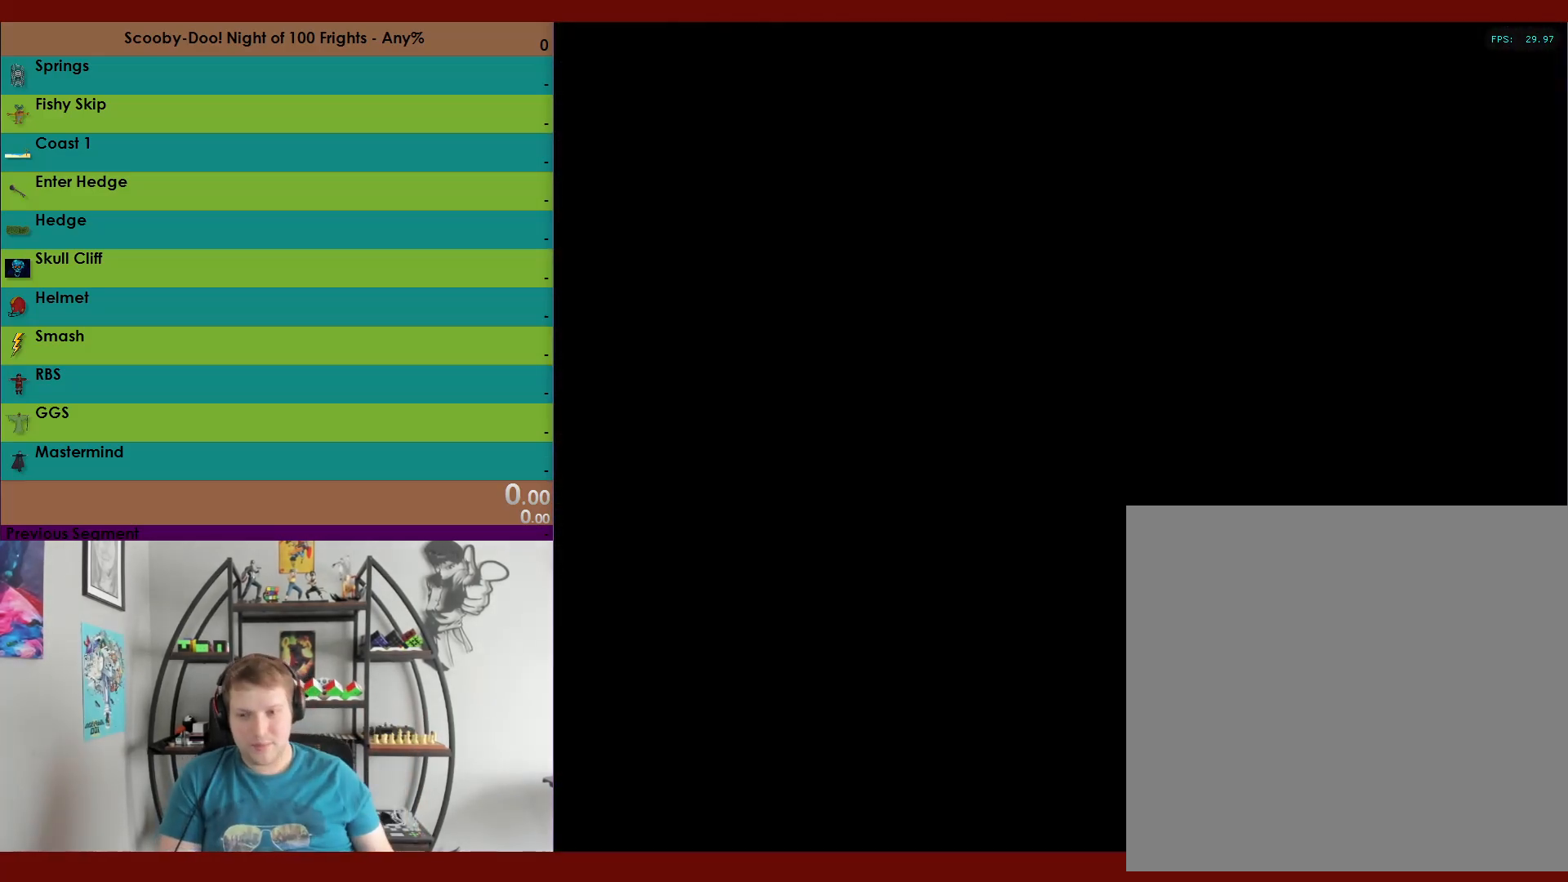
{"buttons": [], "left_stick": "center", "right_stick": "center", "events": []}
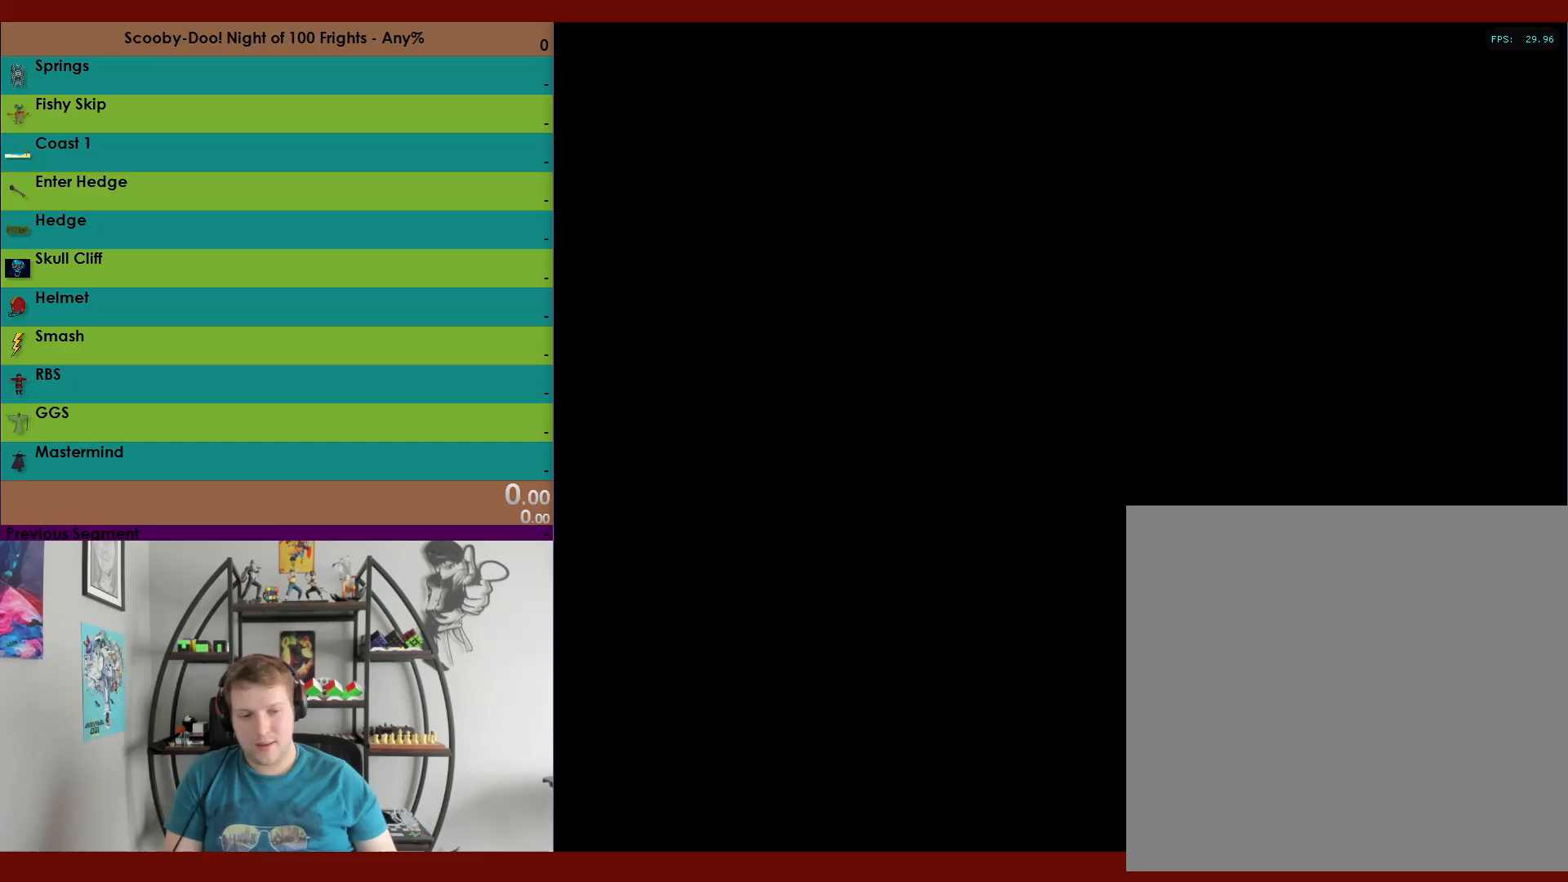
{"buttons": [], "left_stick": "center", "right_stick": "center", "events": []}
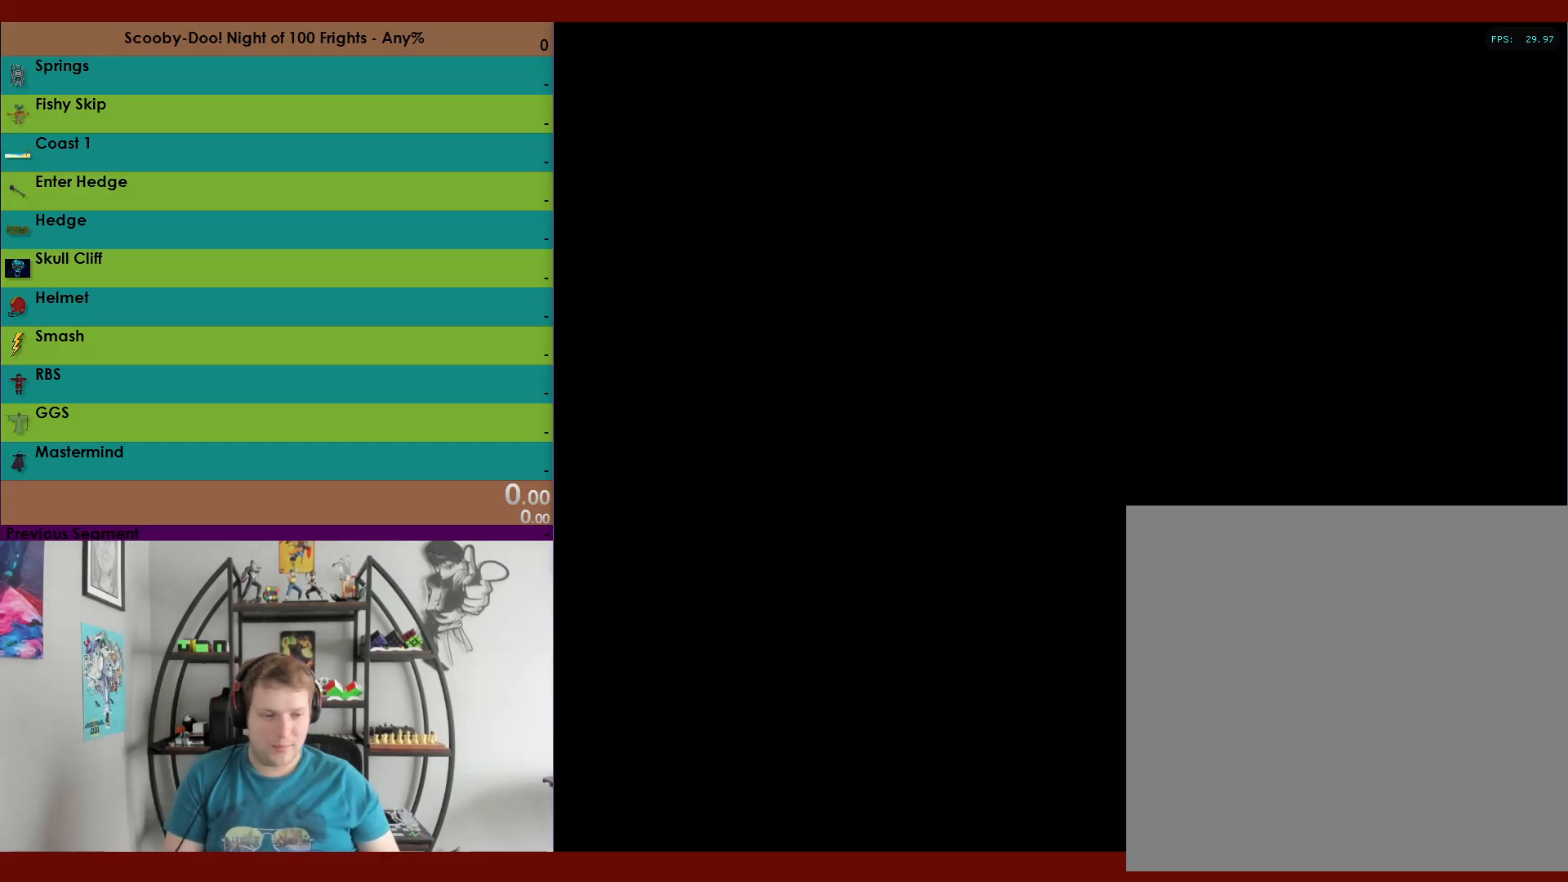
{"buttons": ["R2"], "left_stick": "center", "right_stick": "center", "events": [[400, "R2", "down"]]}
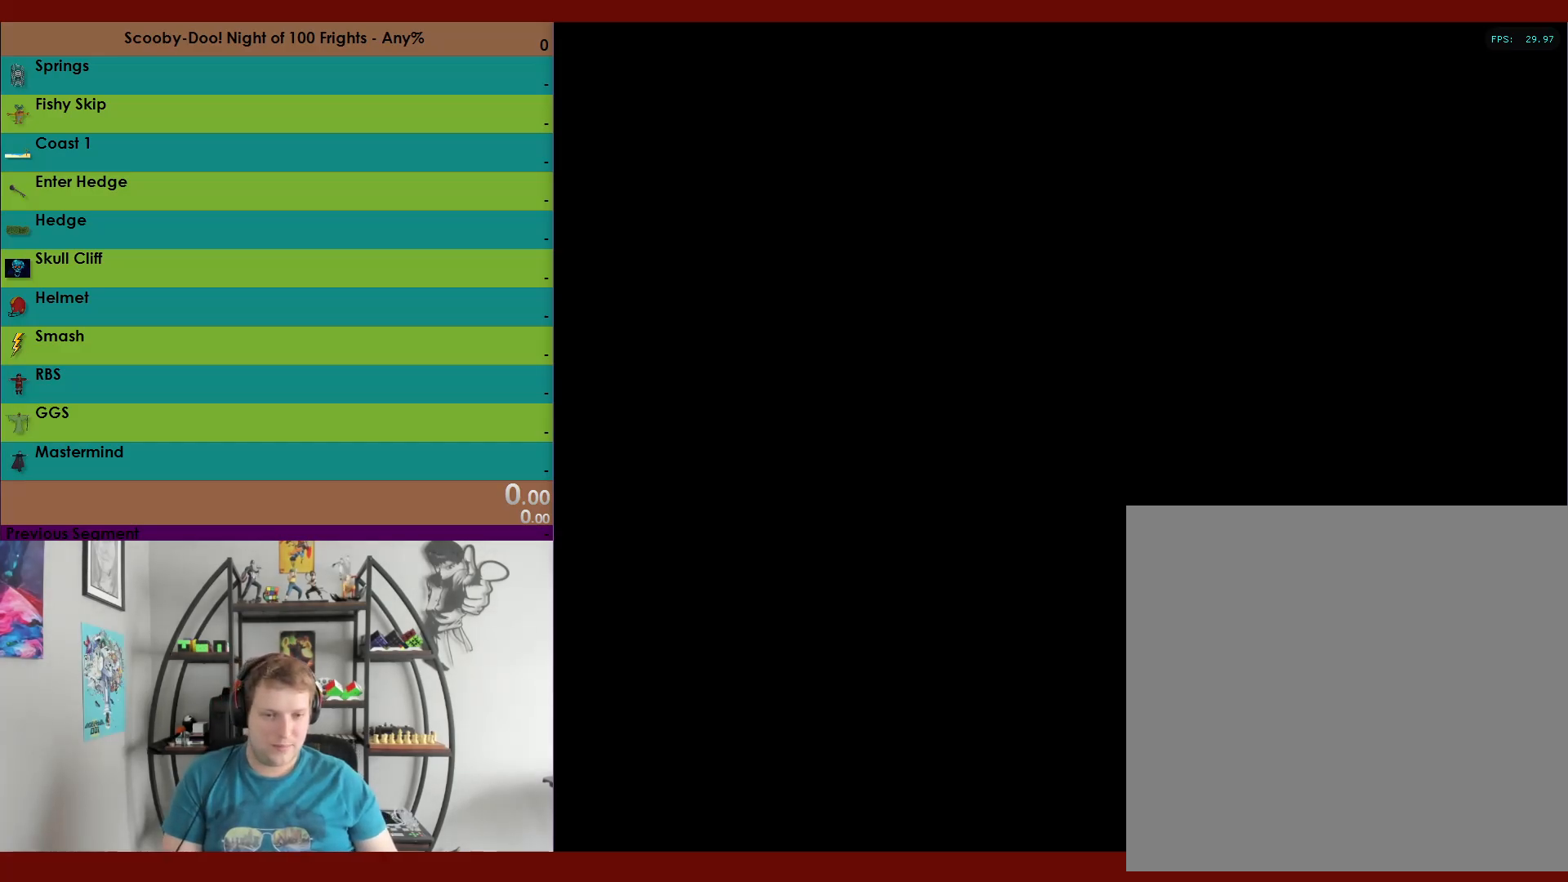
{"buttons": ["R2"], "left_stick": "center", "right_stick": "center", "events": []}
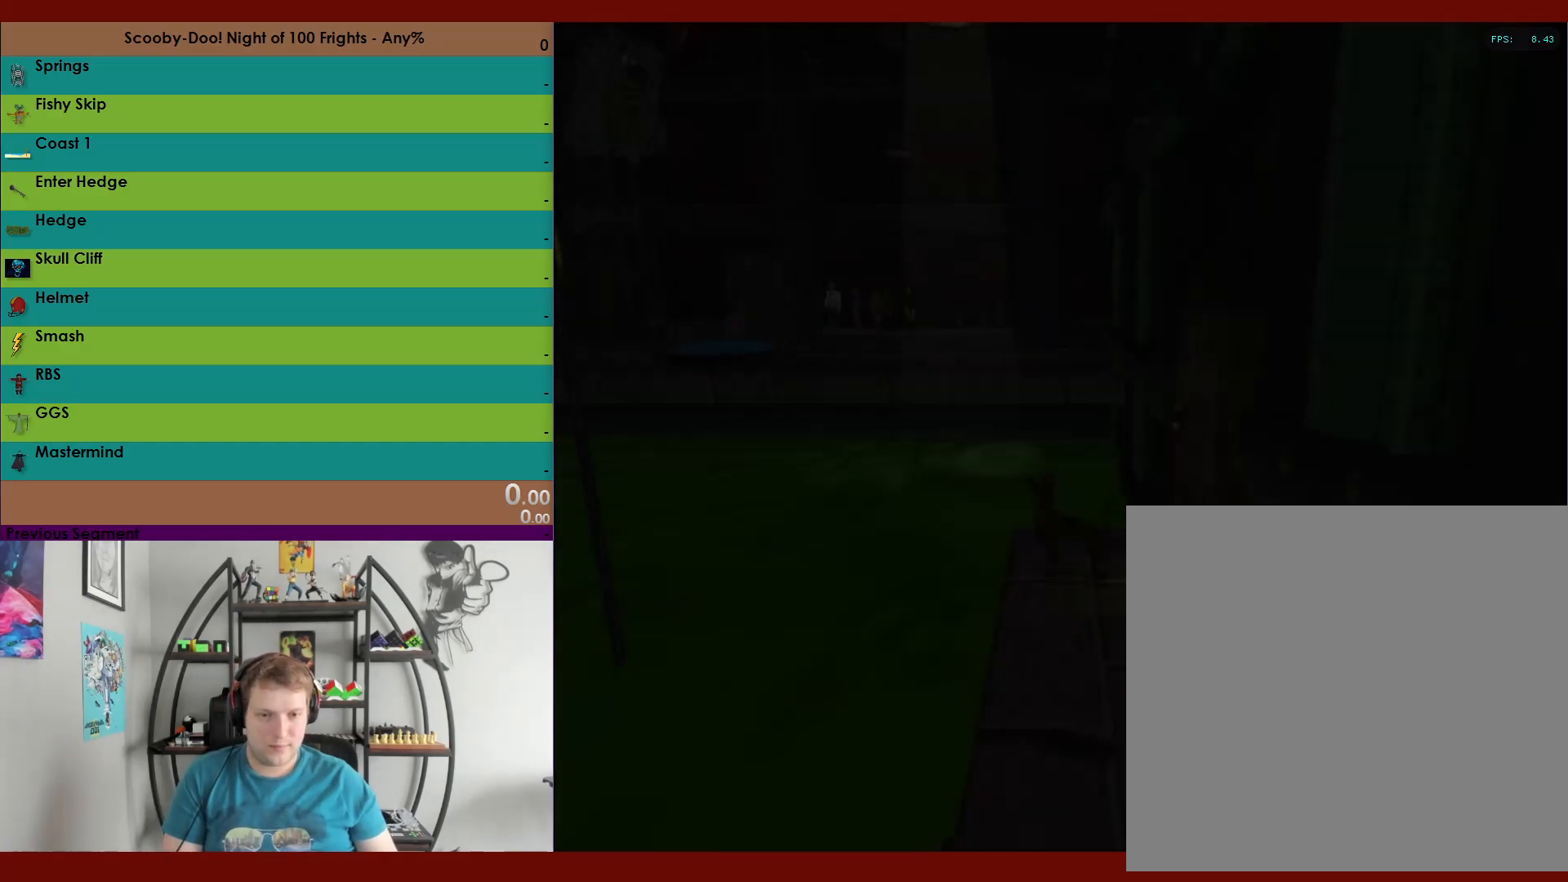
{"buttons": ["A", "R2"], "left_stick": "left", "right_stick": "center", "events": [[100, "left_stick", "left"], [383, "A", "down"]]}
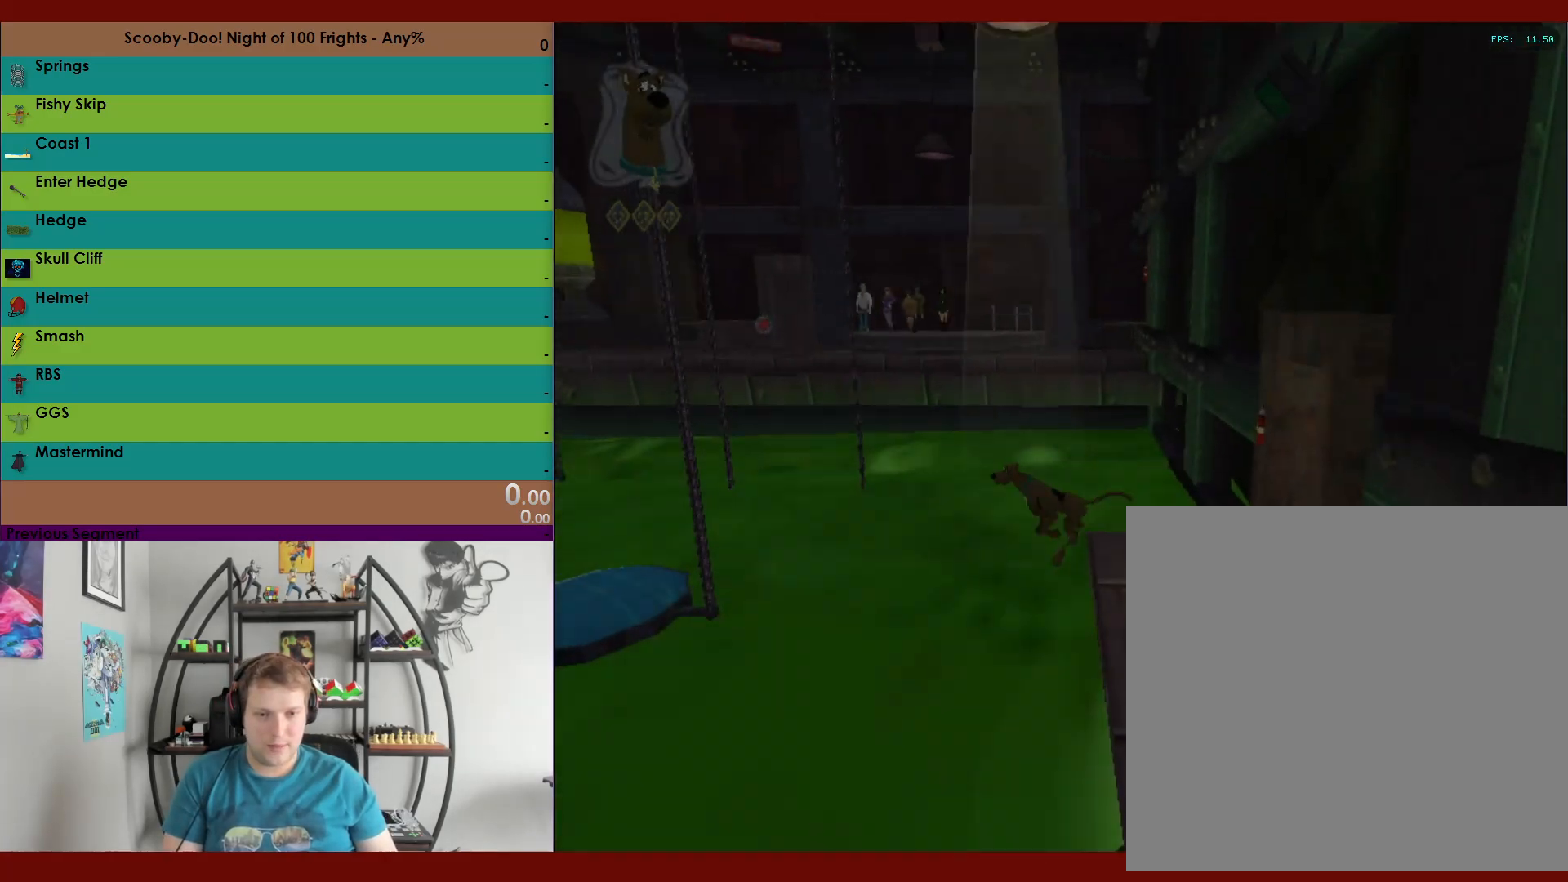
{"buttons": ["A", "R2"], "left_stick": "up-left", "right_stick": "center", "events": [[33, "left_stick", "up-left"], [283, "A", "up"], [483, "A", "down"]]}
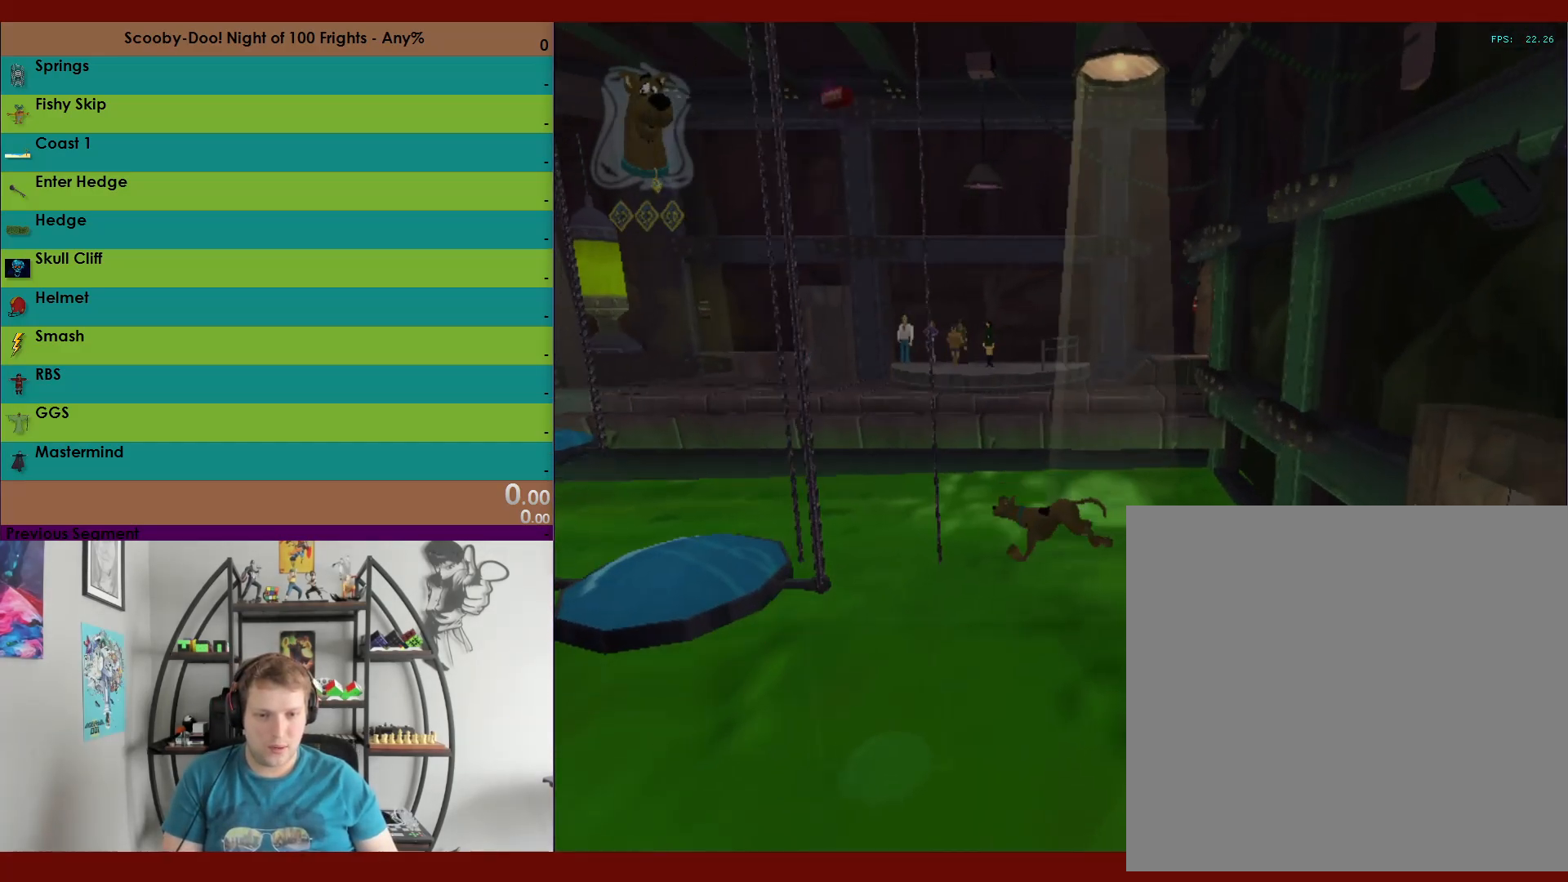
{"buttons": ["X", "R2"], "left_stick": "up-left", "right_stick": "center", "events": [[367, "A", "up"], [467, "X", "down"]]}
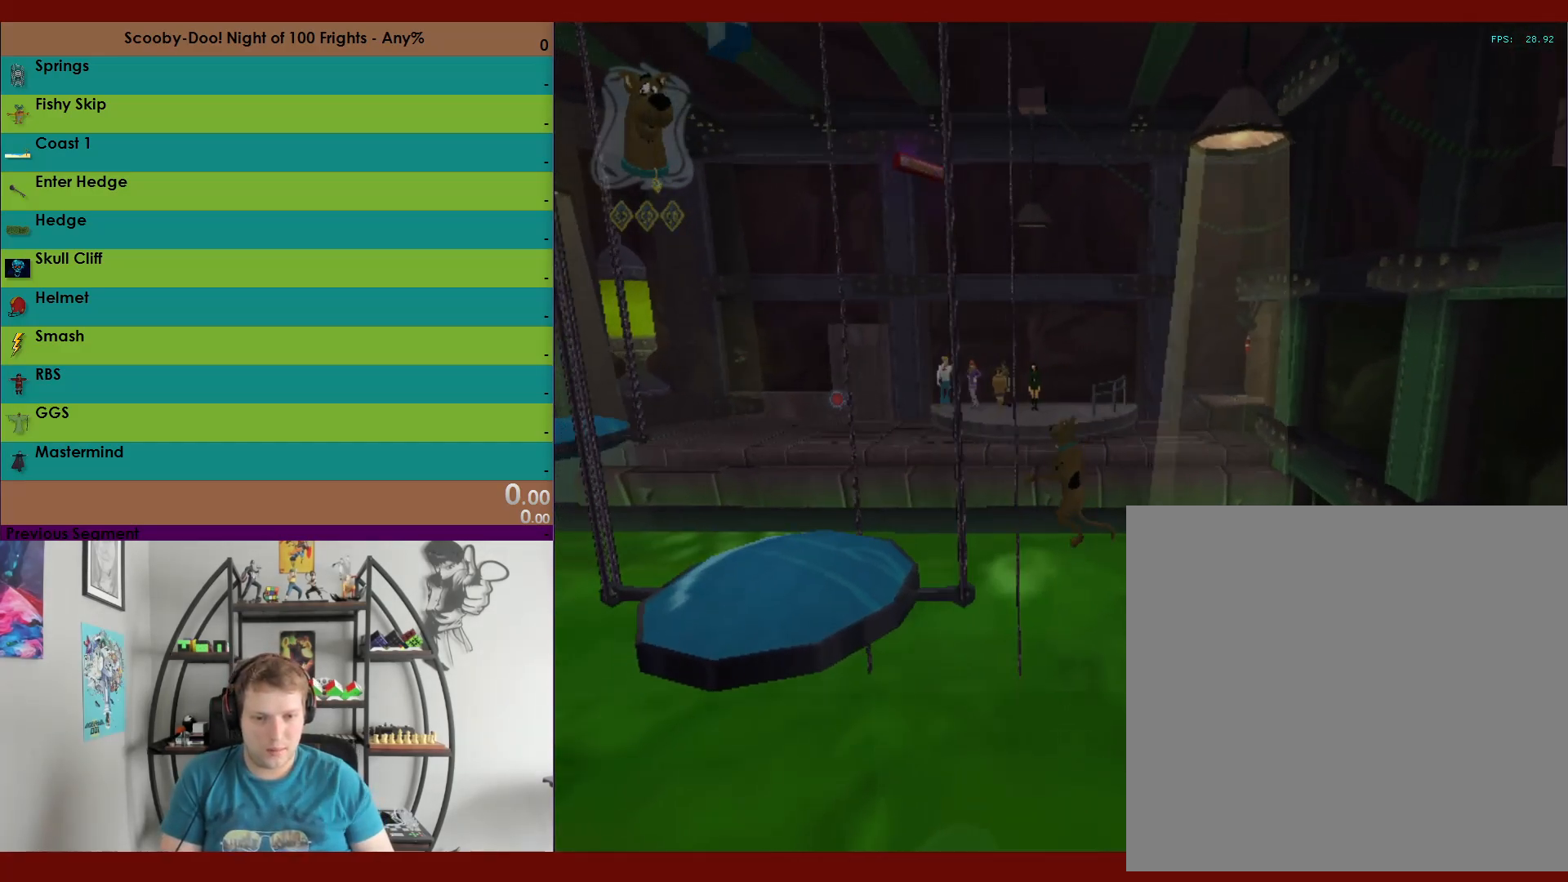
{"buttons": ["X", "R2"], "left_stick": "up-left", "right_stick": "center", "events": []}
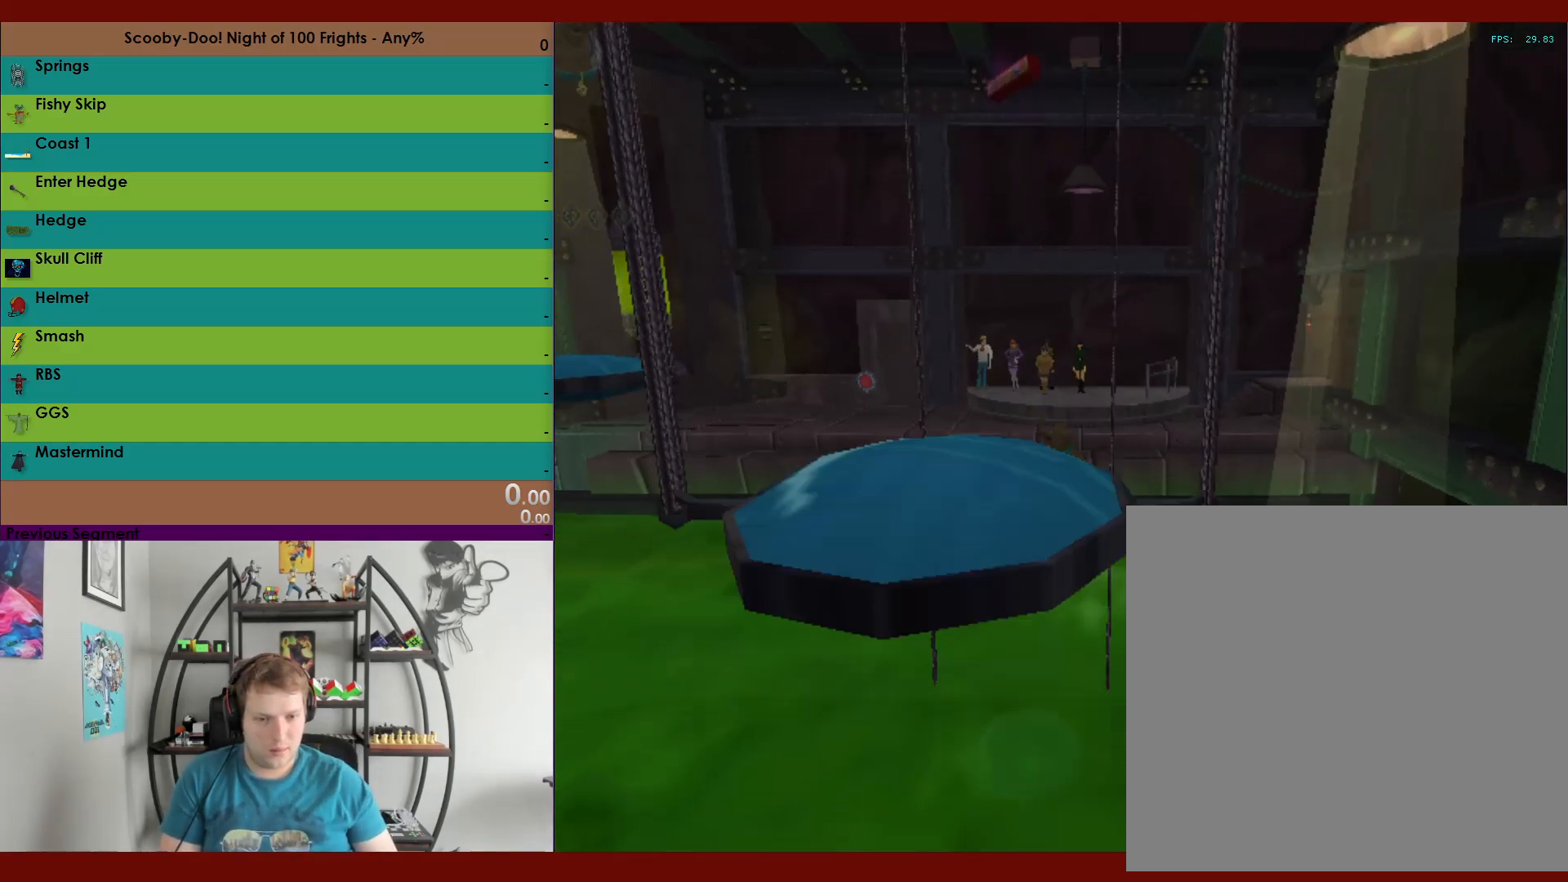
{"buttons": ["R2"], "left_stick": "up", "right_stick": "center", "events": [[167, "left_stick", "up"], [267, "X", "up"]]}
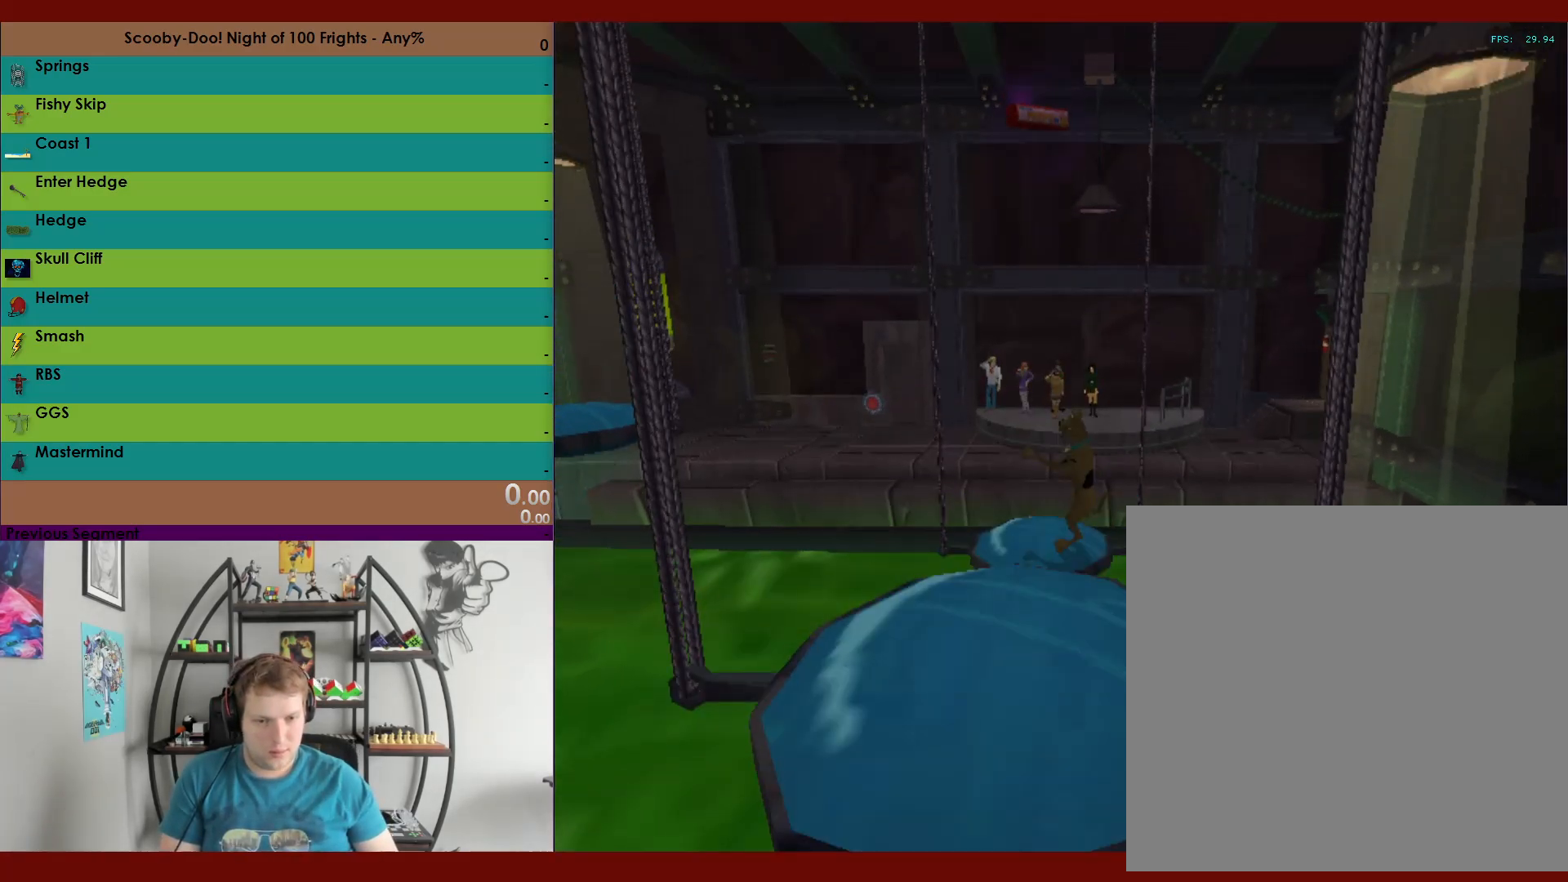
{"buttons": ["R2"], "left_stick": "up", "right_stick": "center", "events": []}
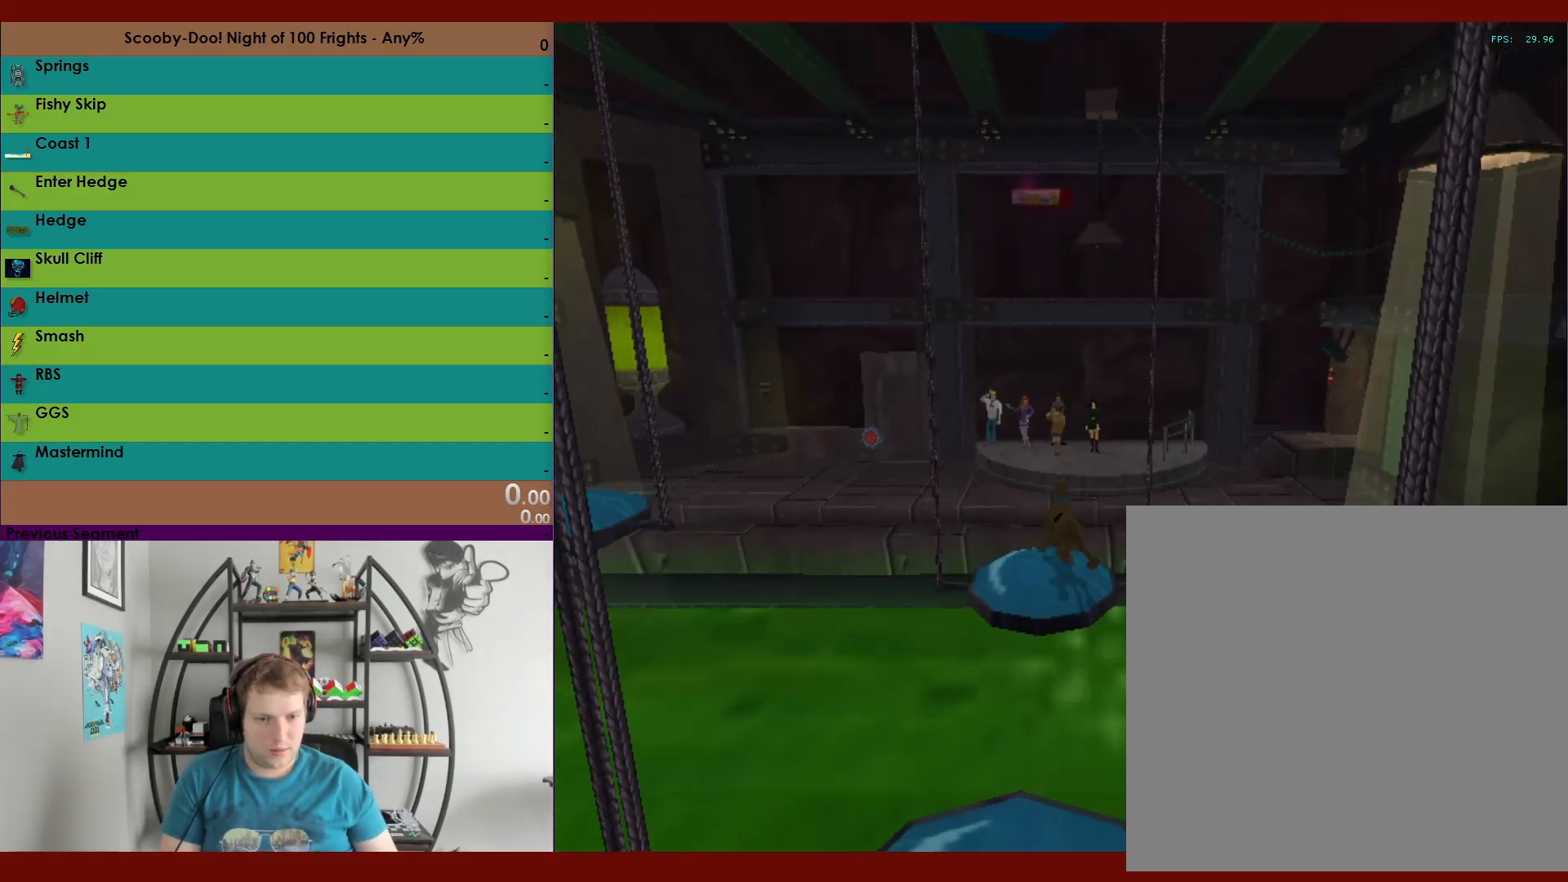
{"buttons": ["A", "R2"], "left_stick": "up", "right_stick": "center", "events": [[167, "A", "down"]]}
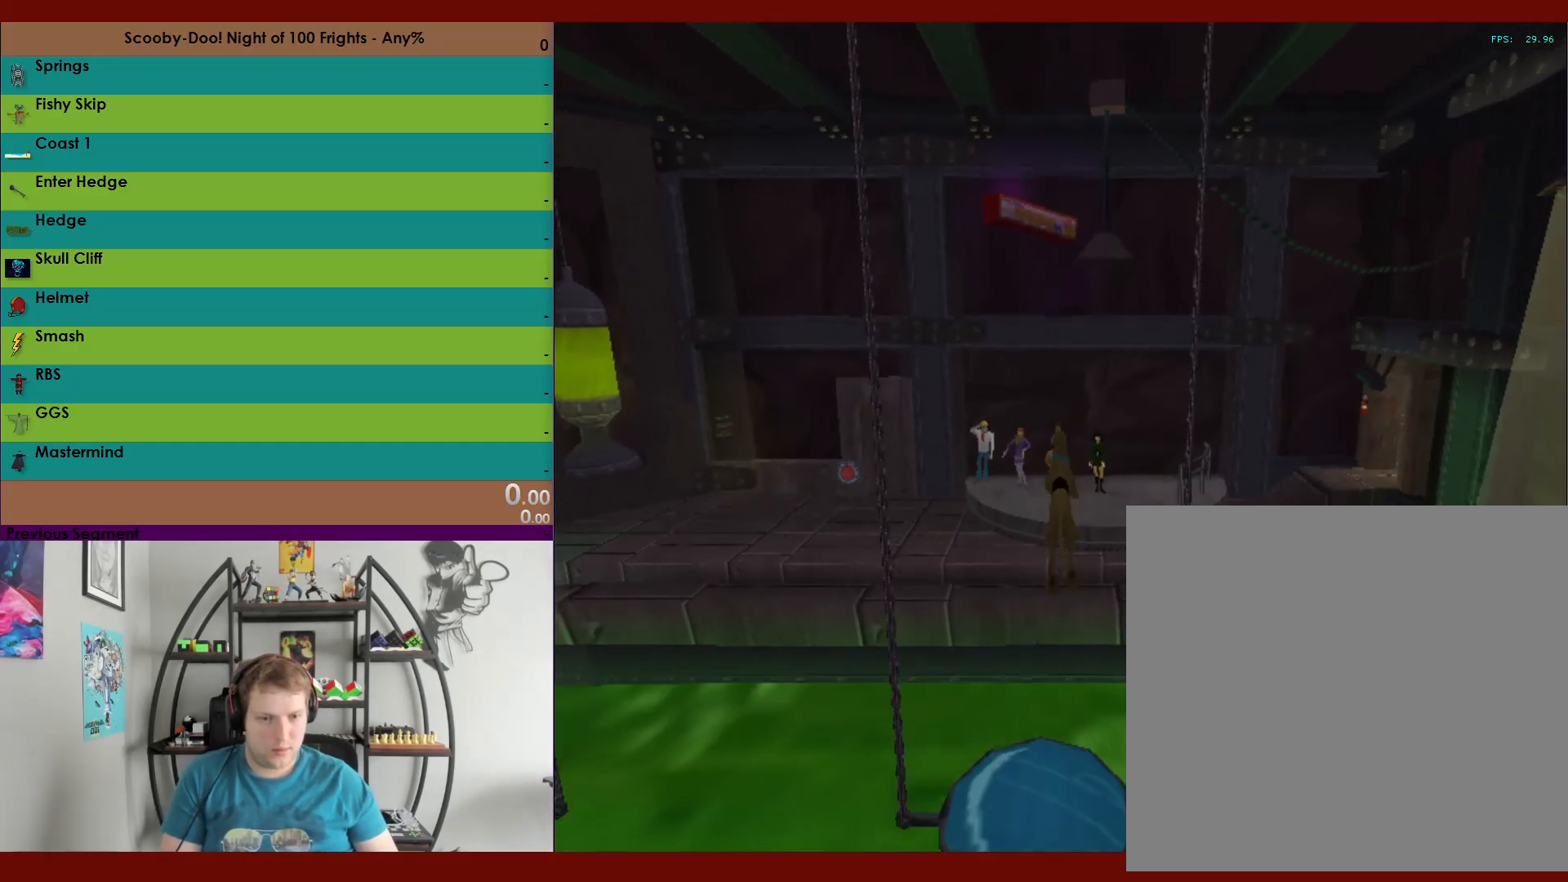
{"buttons": ["A", "R2"], "left_stick": "up", "right_stick": "center", "events": [[150, "A", "up"], [283, "A", "down"]]}
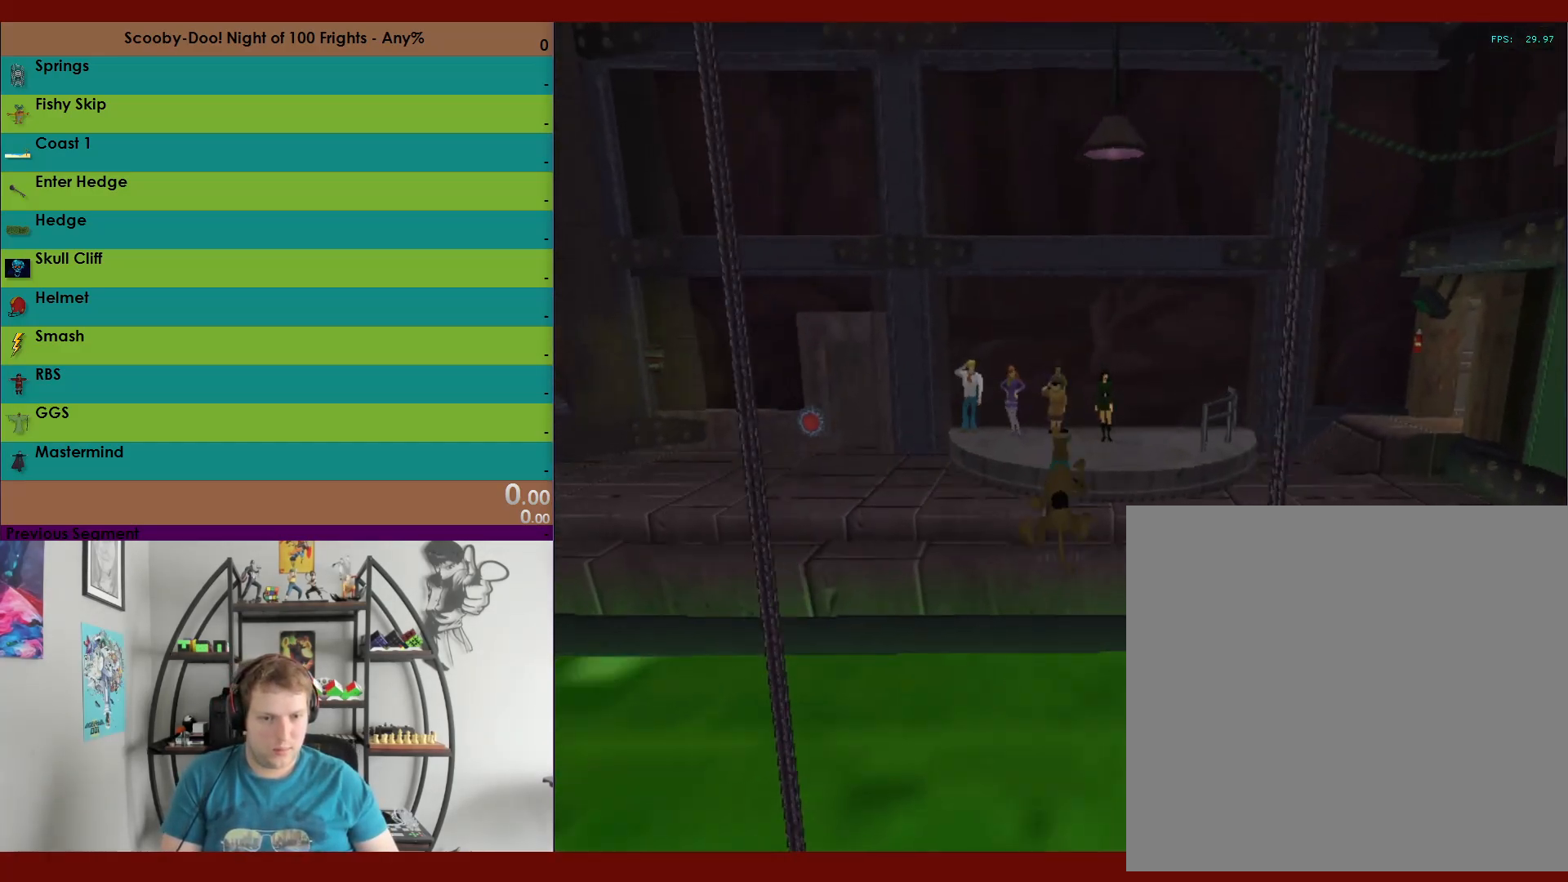
{"buttons": ["R2"], "left_stick": "up", "right_stick": "center", "events": [[450, "A", "up"]]}
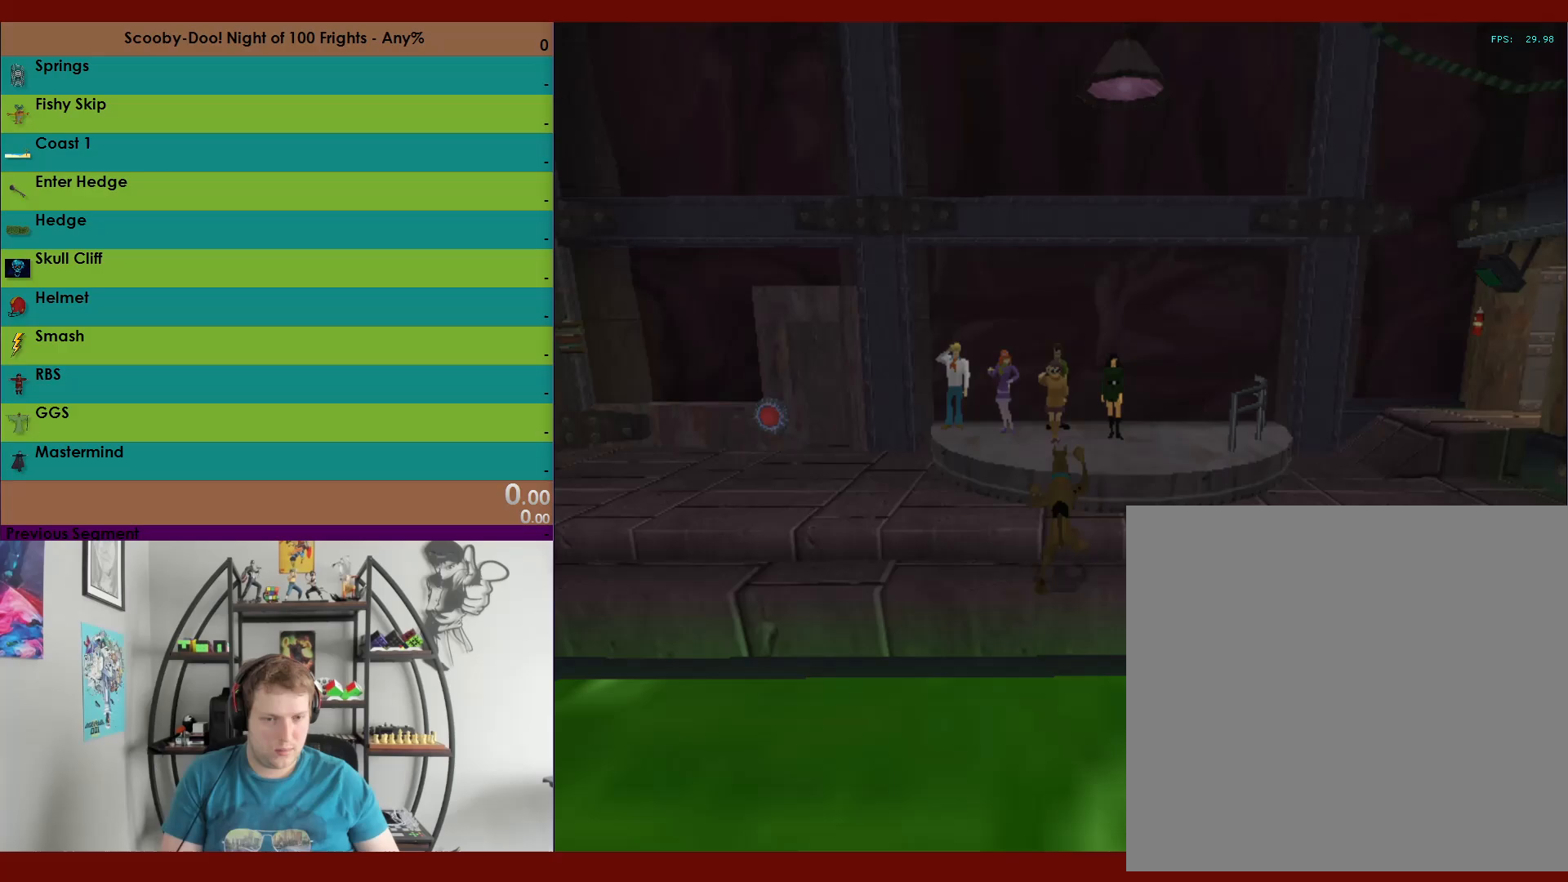
{"buttons": ["A", "R2"], "left_stick": "up-right", "right_stick": "center", "events": [[117, "A", "down"], [133, "left_stick", "up-right"]]}
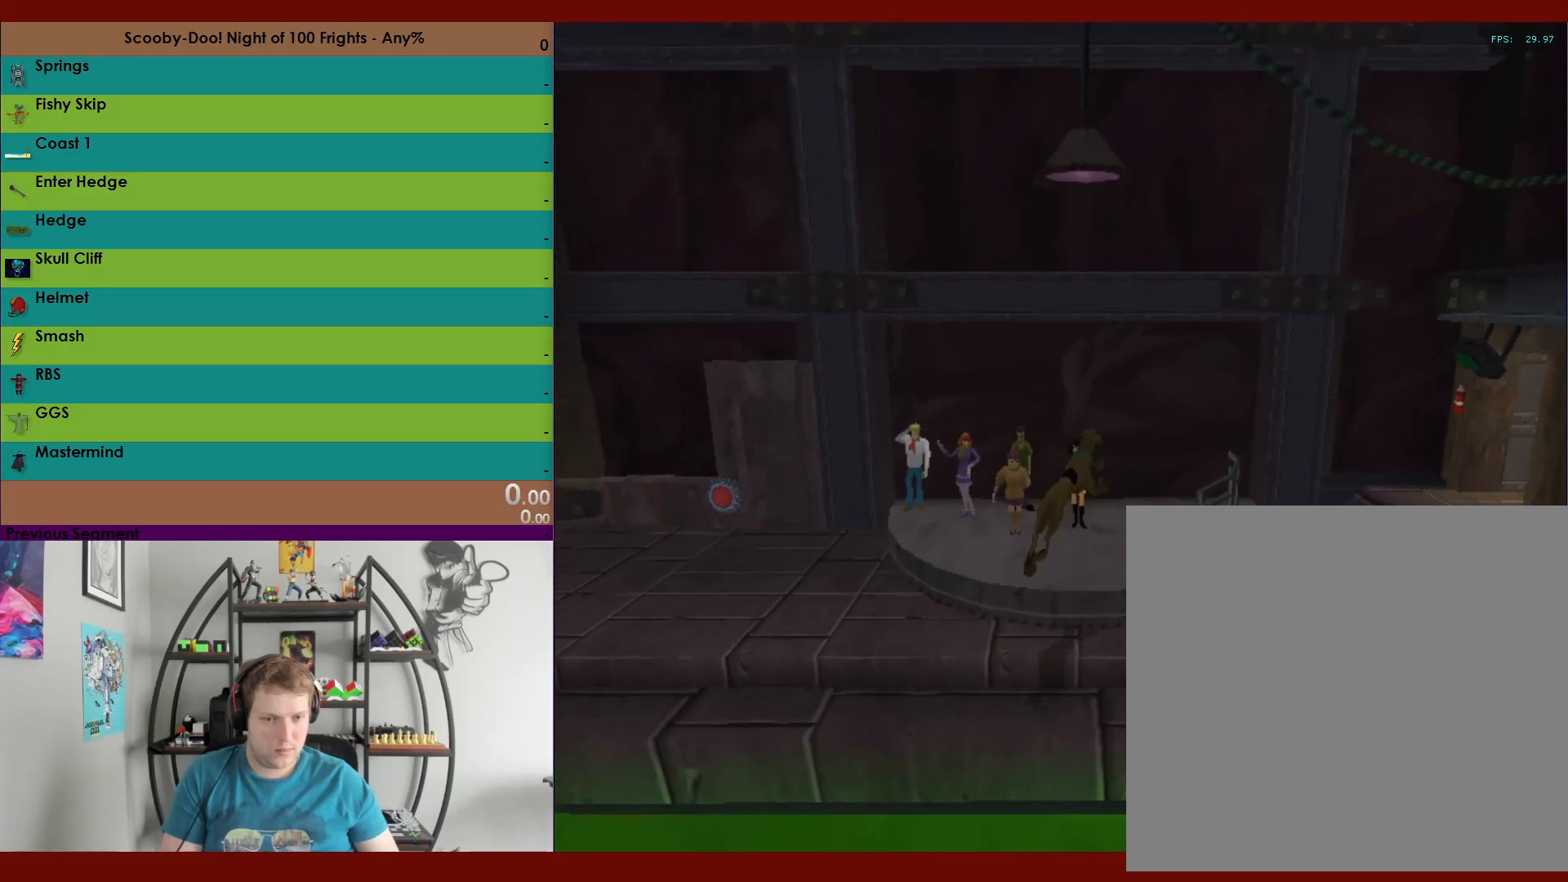
{"buttons": ["R2"], "left_stick": "up-right", "right_stick": "center", "events": [[167, "A", "up"]]}
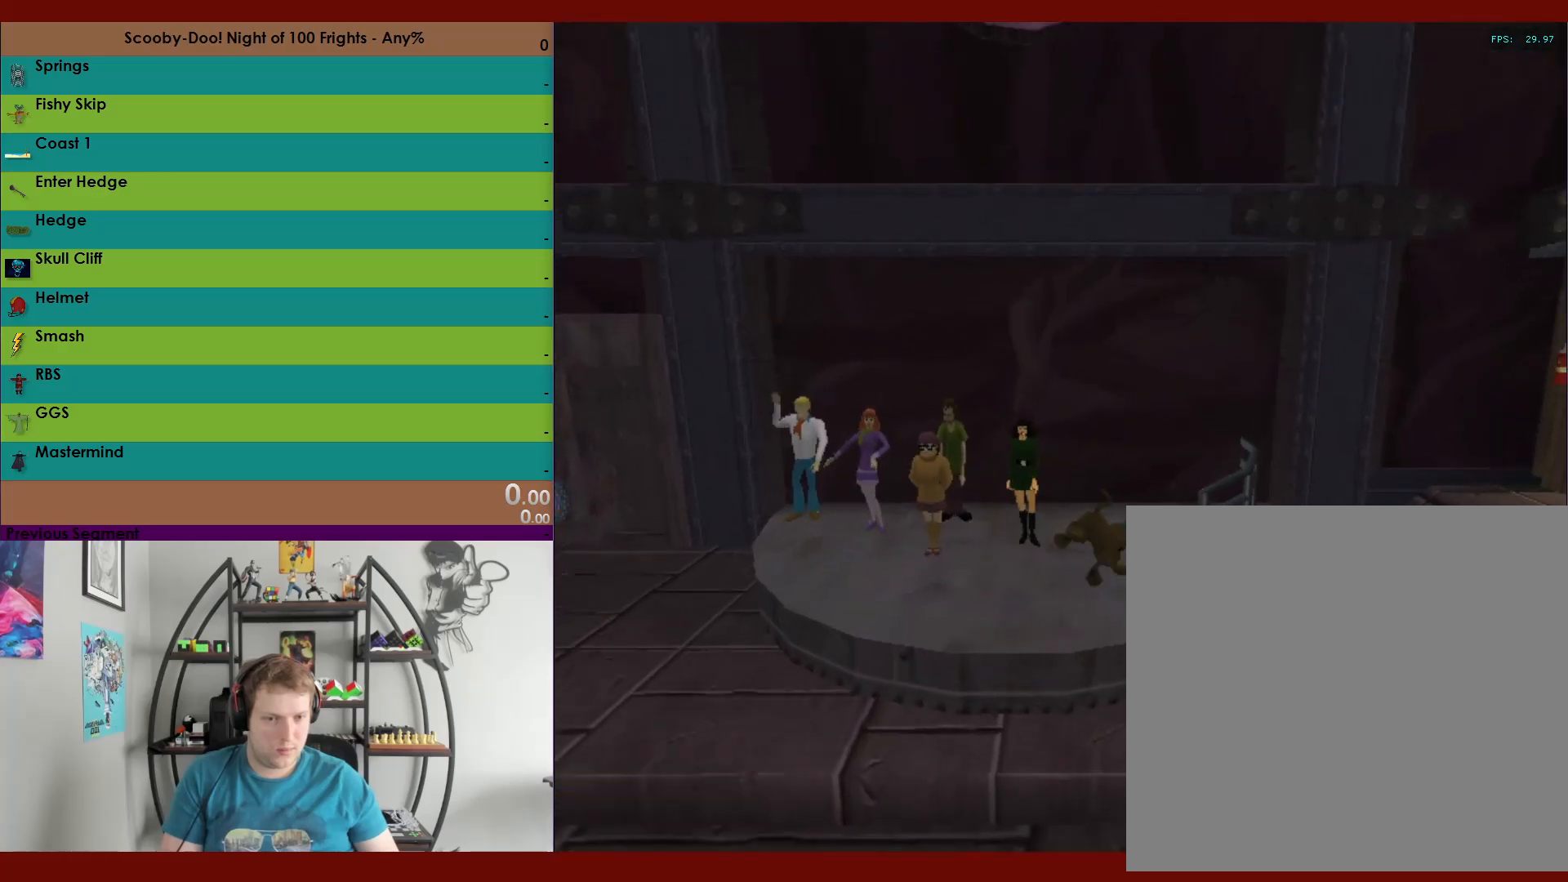
{"buttons": ["R2", "DPAD_UP"], "left_stick": "center", "right_stick": "center", "events": [[383, "left_stick", "center"], [467, "DPAD_UP", "down"]]}
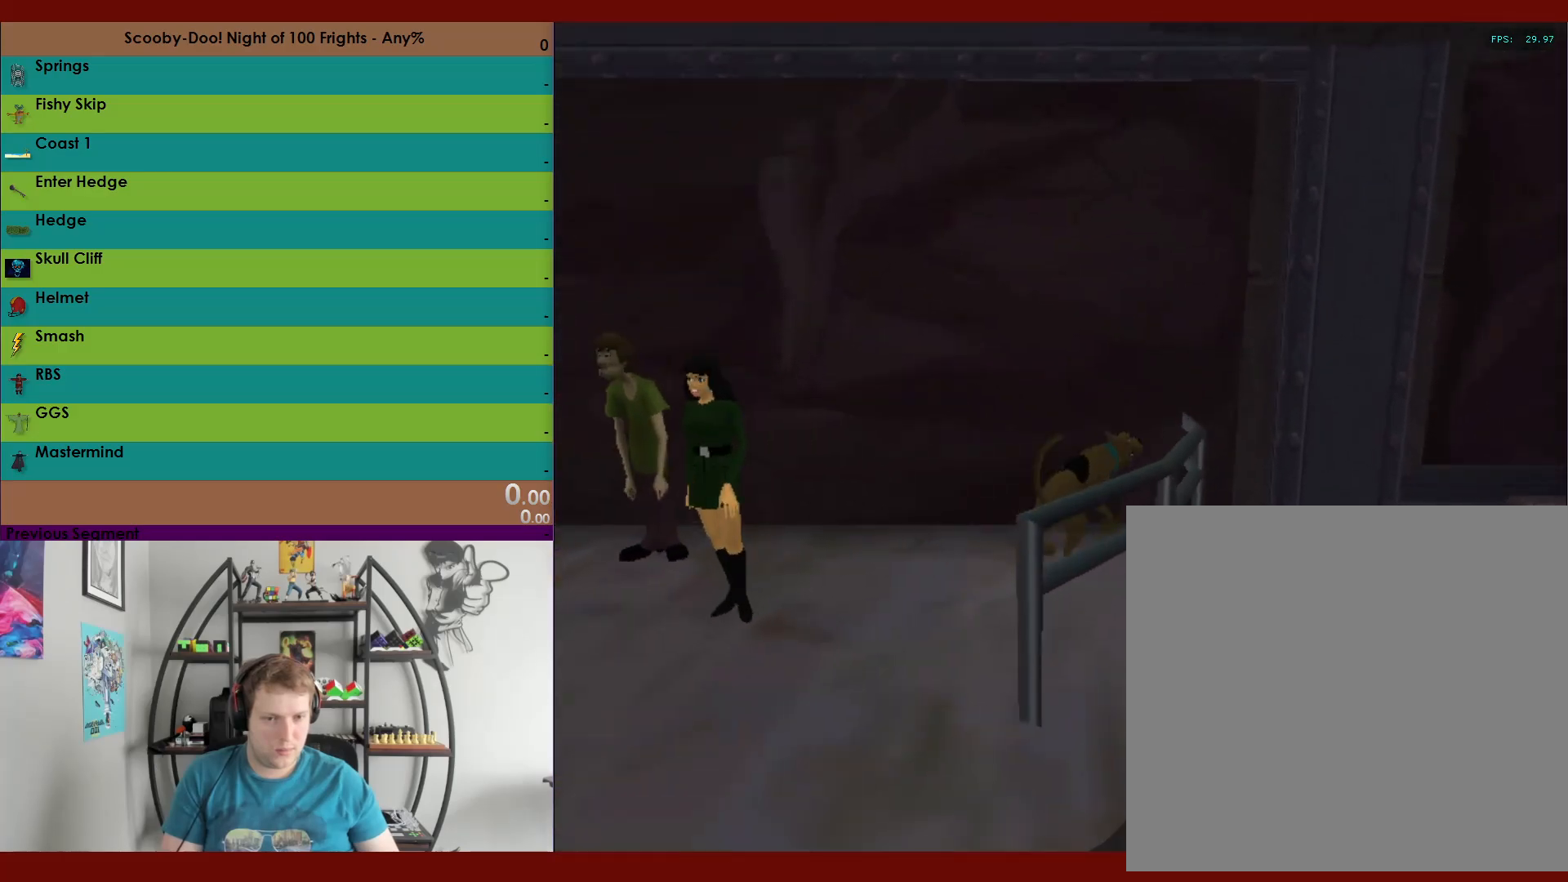
{"buttons": ["X", "R2", "DPAD_UP", "DPAD_RIGHT"], "left_stick": "center", "right_stick": "center", "events": [[33, "DPAD_RIGHT", "down"], [83, "X", "down"], [333, "X", "up"], [400, "X", "down"]]}
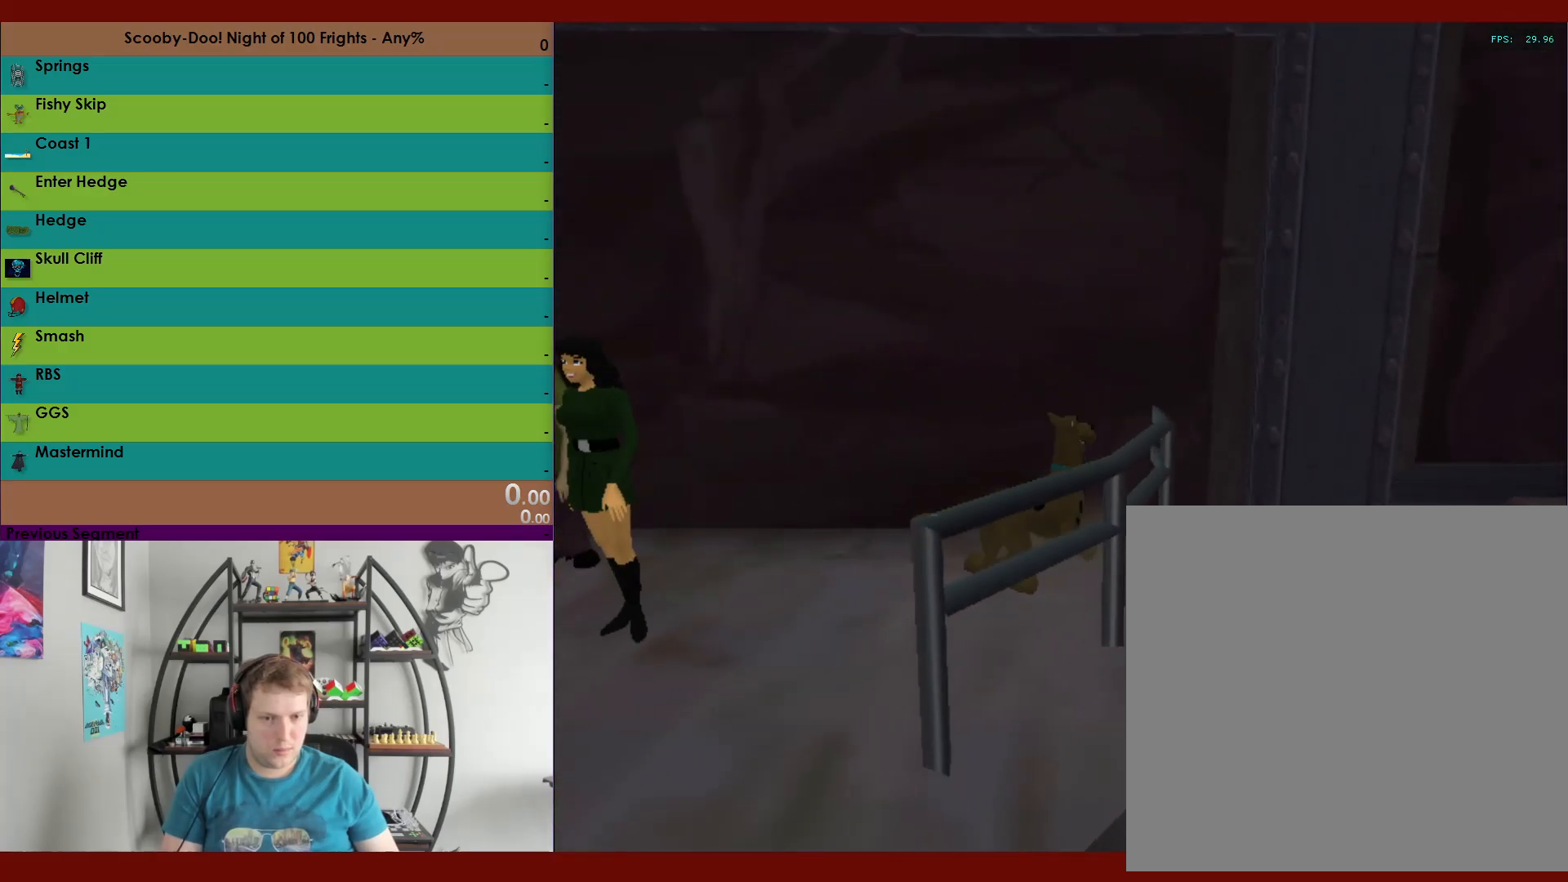
{"buttons": ["X", "R2", "DPAD_UP", "DPAD_RIGHT"], "left_stick": "center", "right_stick": "center", "events": [[67, "X", "up"], [117, "X", "down"]]}
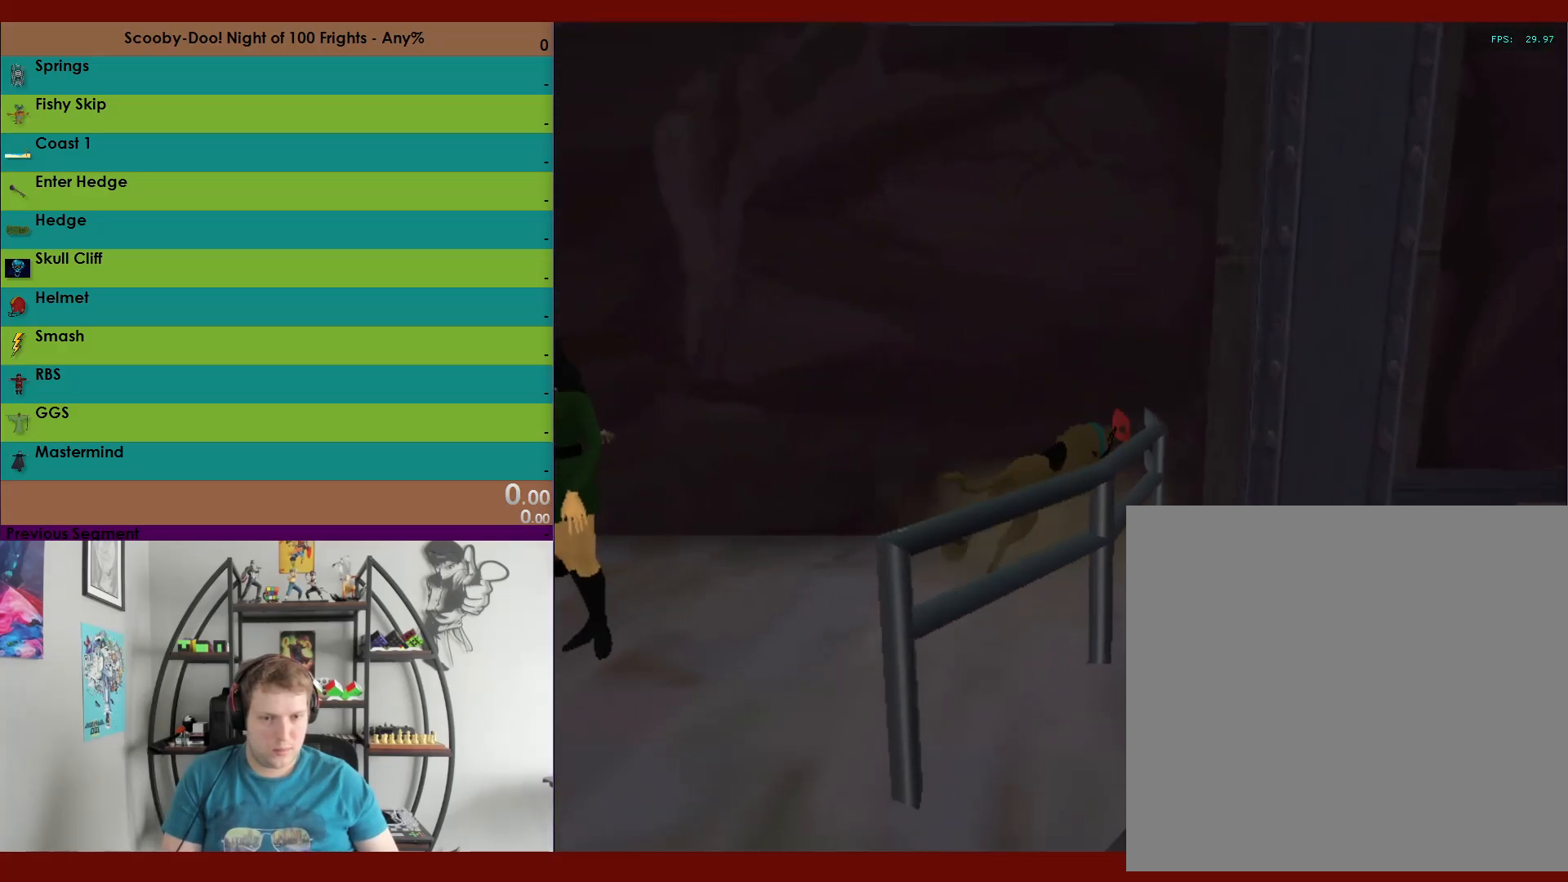
{"buttons": ["X", "R2", "DPAD_UP", "DPAD_RIGHT"], "left_stick": "center", "right_stick": "center", "events": []}